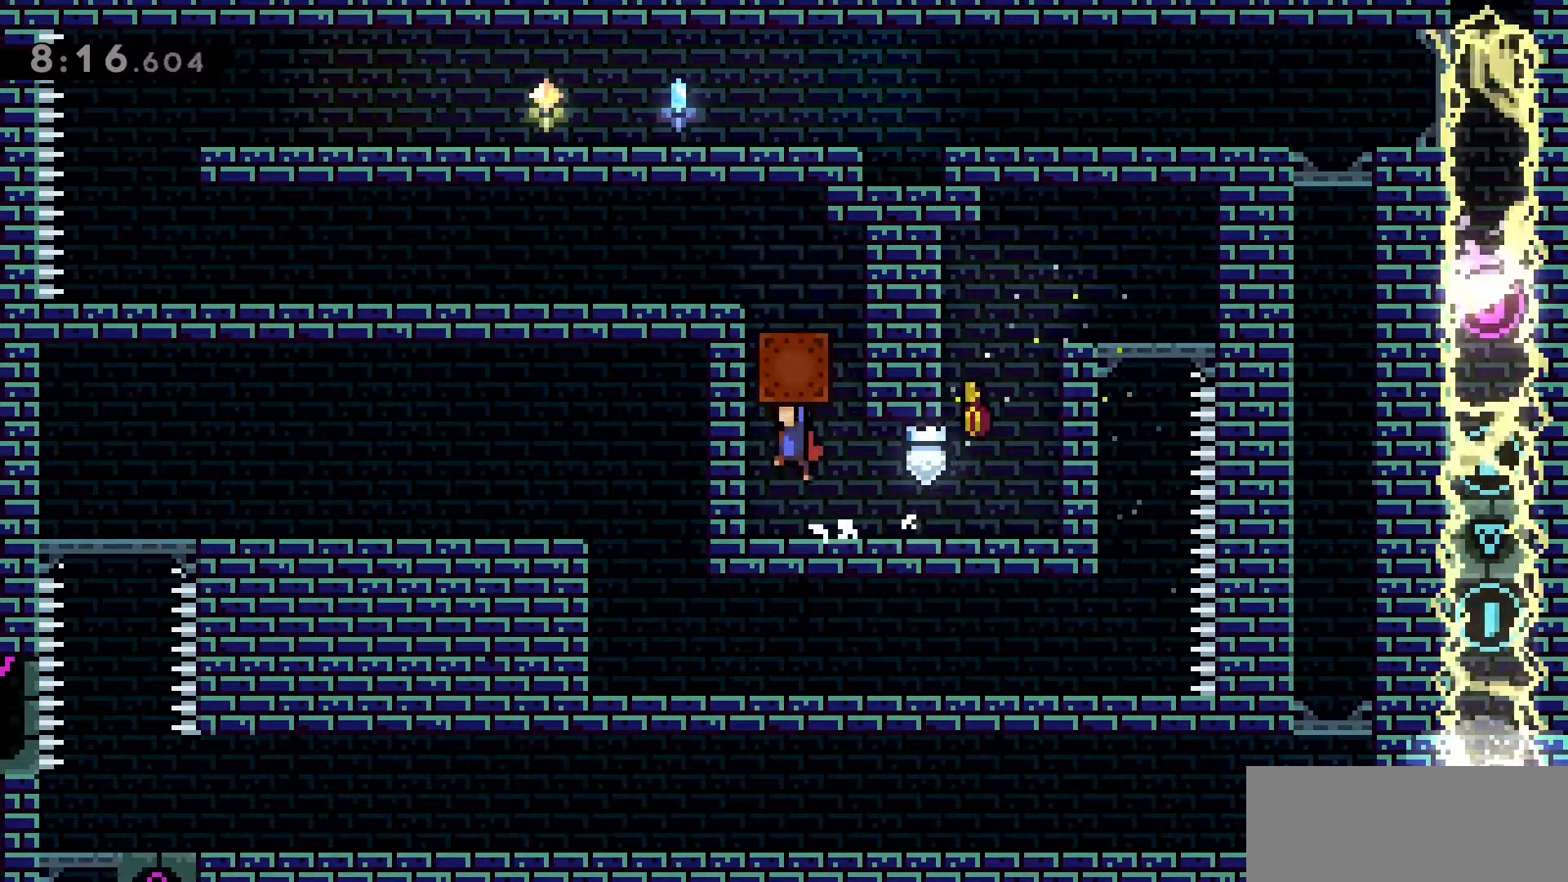
Gameplay with keyboard; each line is a JSON object with the keys held at the frame after it. "events" lists presses ("down") and releases ("up") of "a", "d", "dash", "demo", "grab", "jump", "jump2", "s" and "w" between this image and that frame as [ms after this image, input, new state], when the widget could be followed in between. No other keys are recorded. Mouse input is not recorded. Key names are as the overlay labels them; some are game actions (e.g. jump) rather than physical keys.
{"keys": ["a", "grab", "jump2"], "events": [[133, "jump2", "up"], [166, "a", "up"], [166, "d", "down"], [166, "jump2", "down"], [366, "jump2", "up"], [450, "a", "down"], [450, "d", "up"], [450, "jump2", "down"]]}
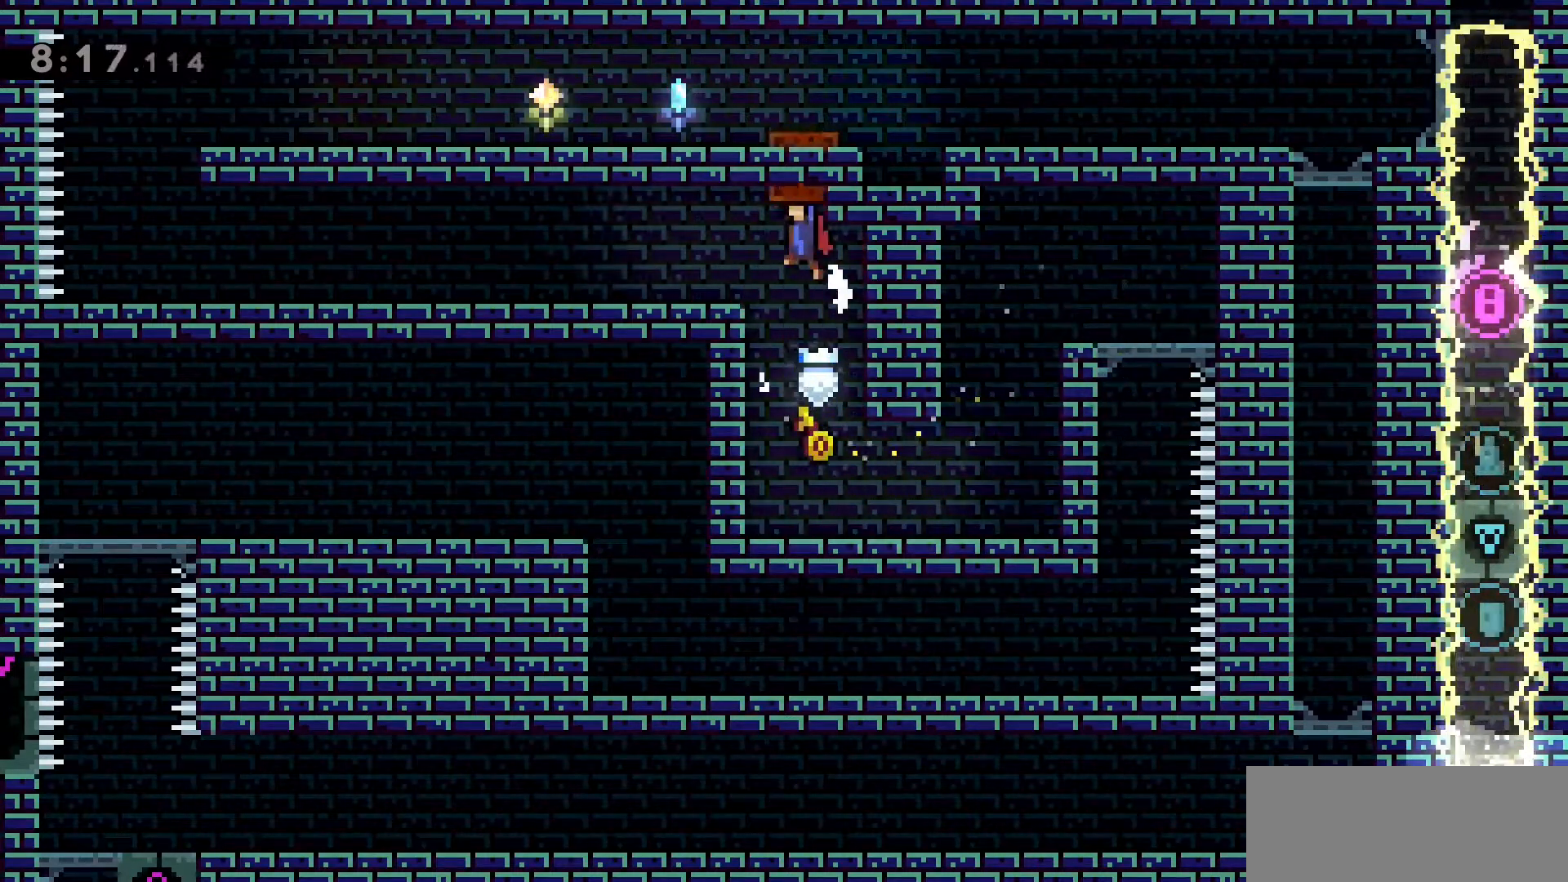
{"keys": ["a", "grab", "jump2"], "events": [[233, "jump2", "up"], [466, "jump2", "down"]]}
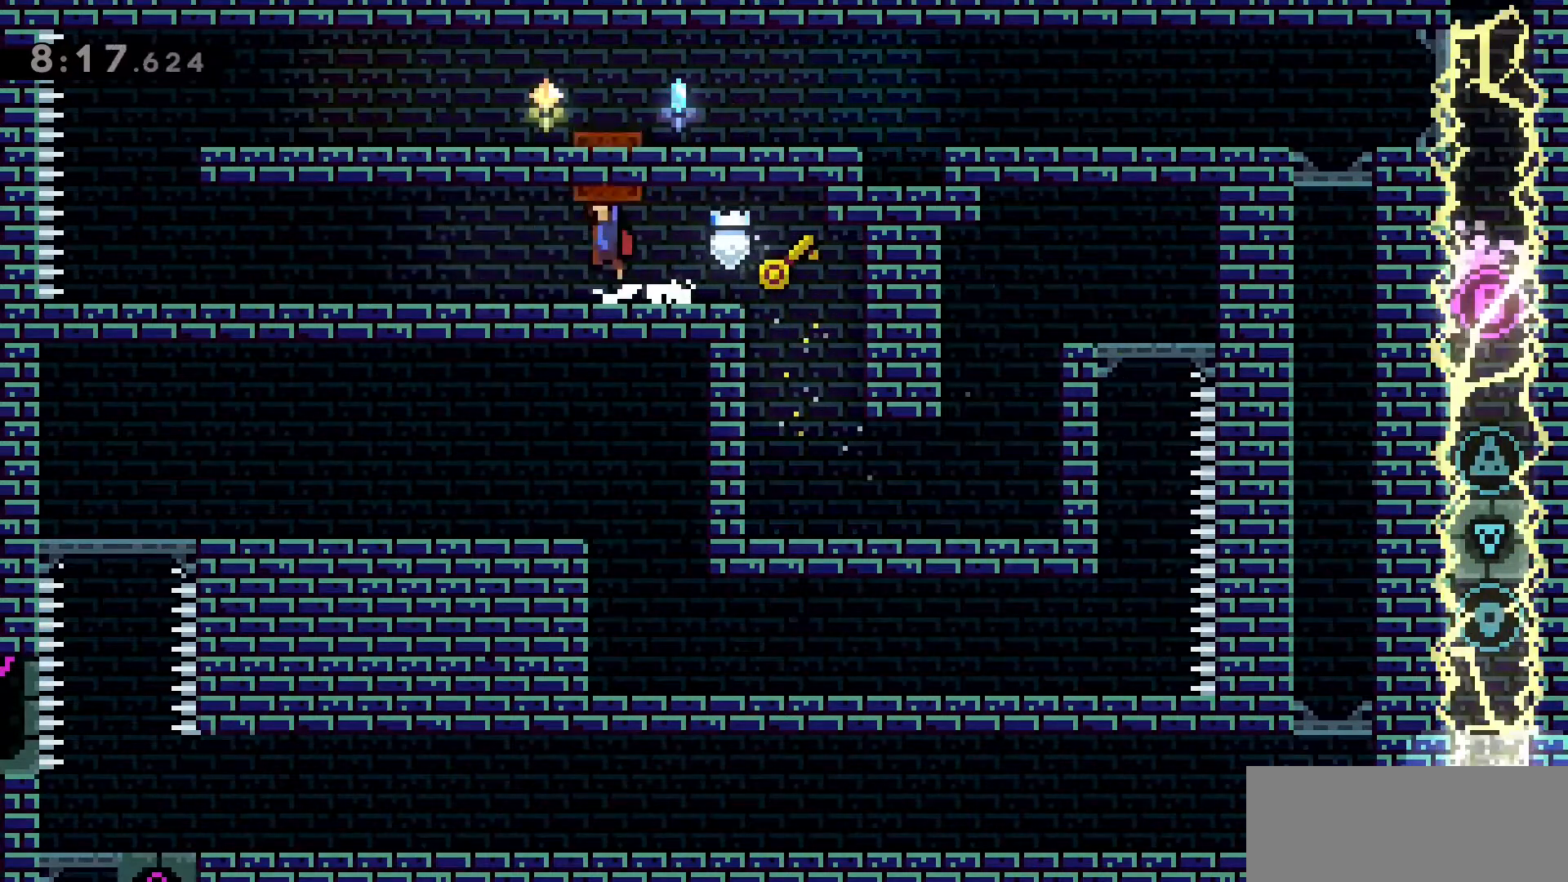
{"keys": ["a", "grab"], "events": [[66, "jump2", "up"]]}
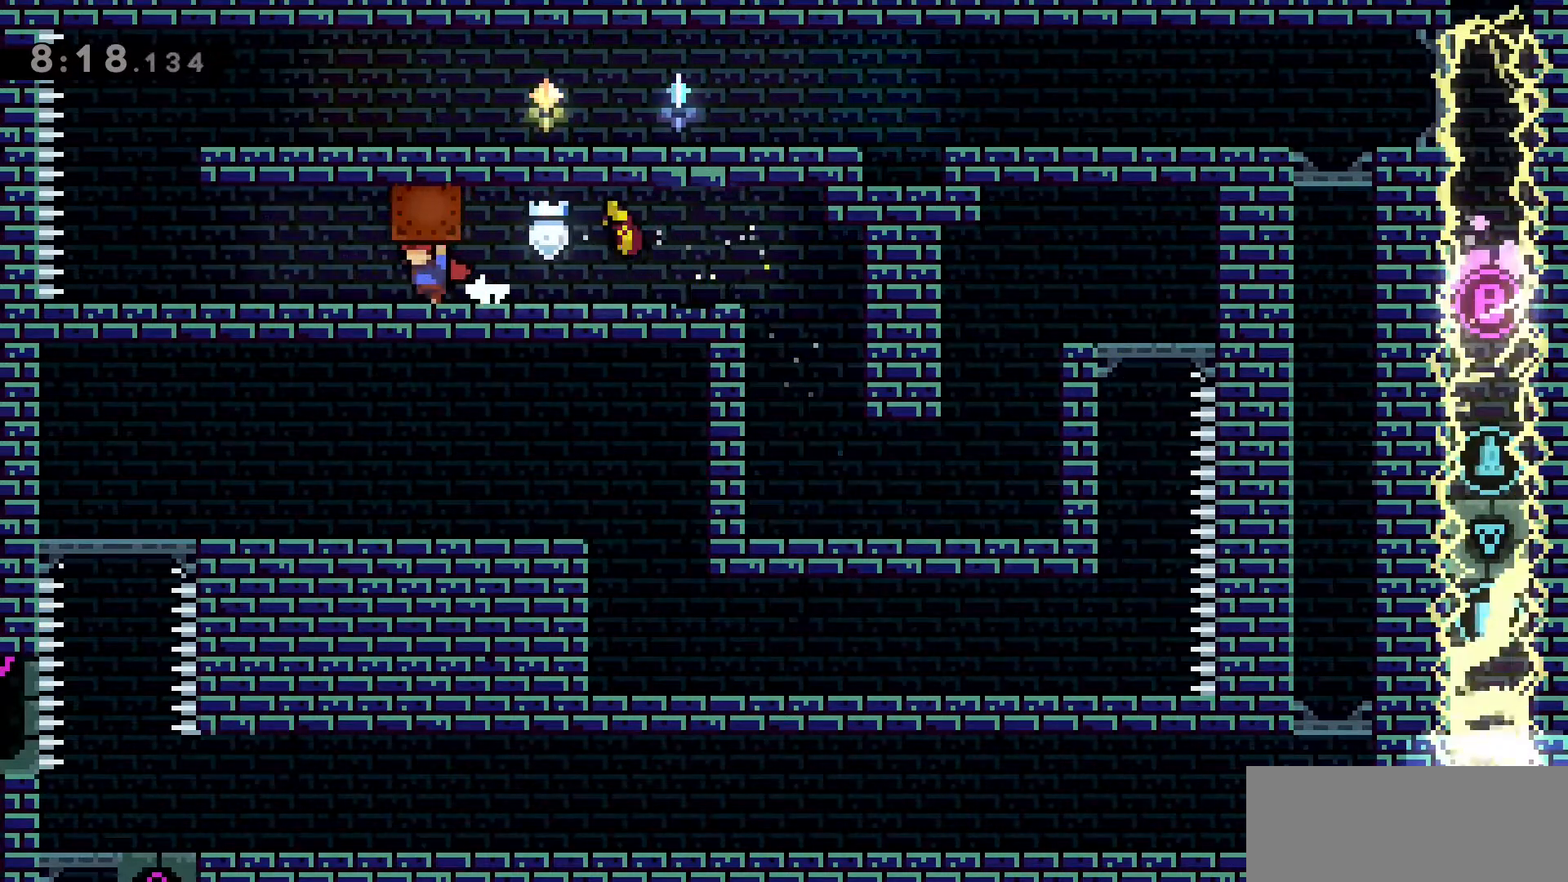
{"keys": ["a", "grab"], "events": []}
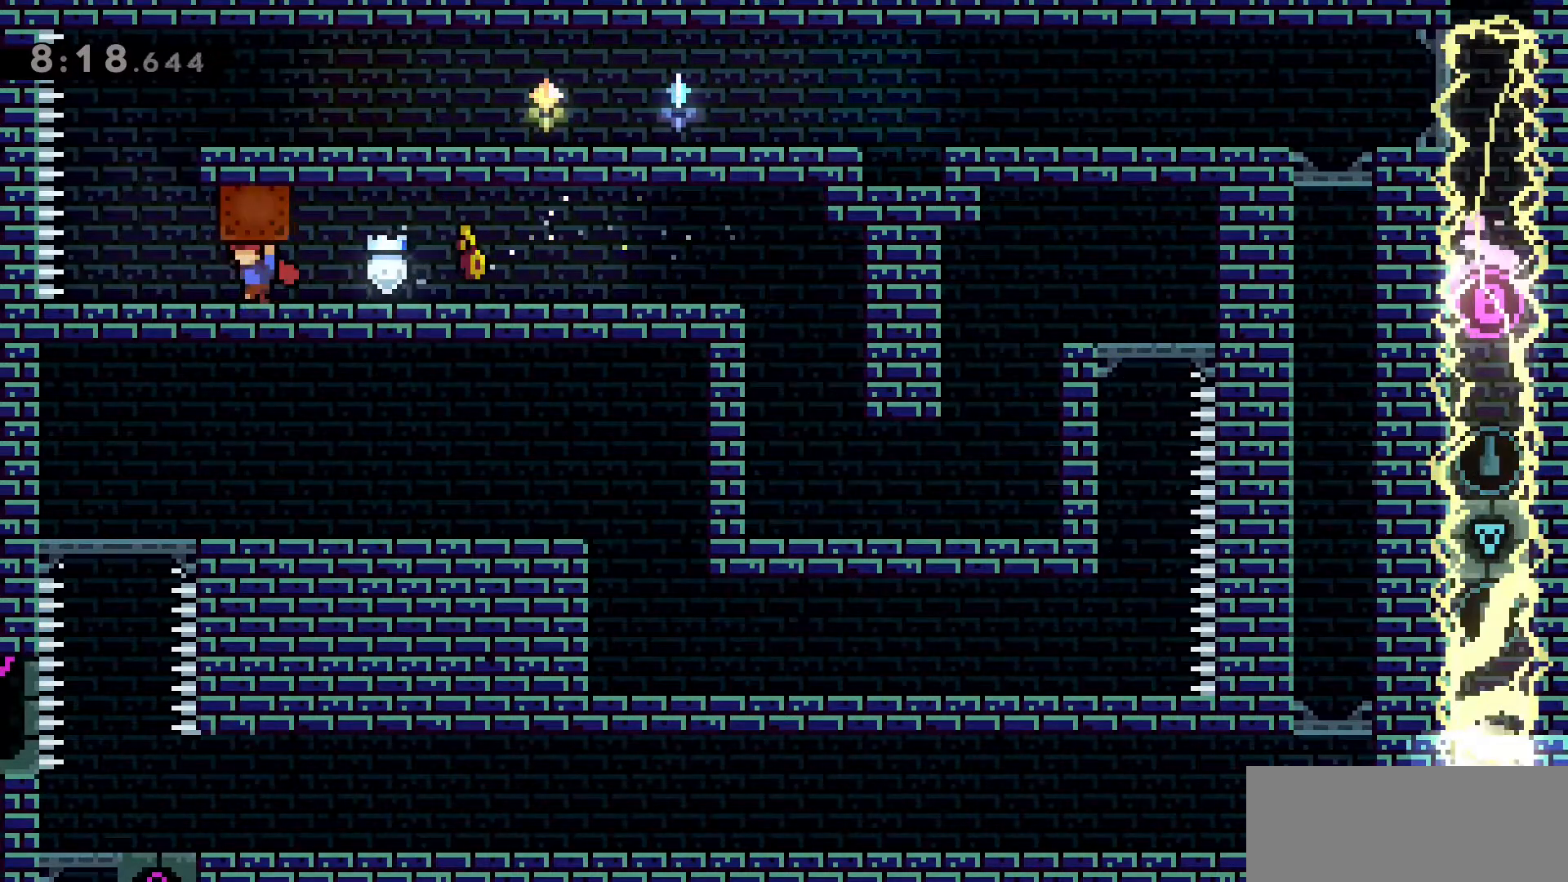
{"keys": ["grab"], "events": [[283, "a", "up"]]}
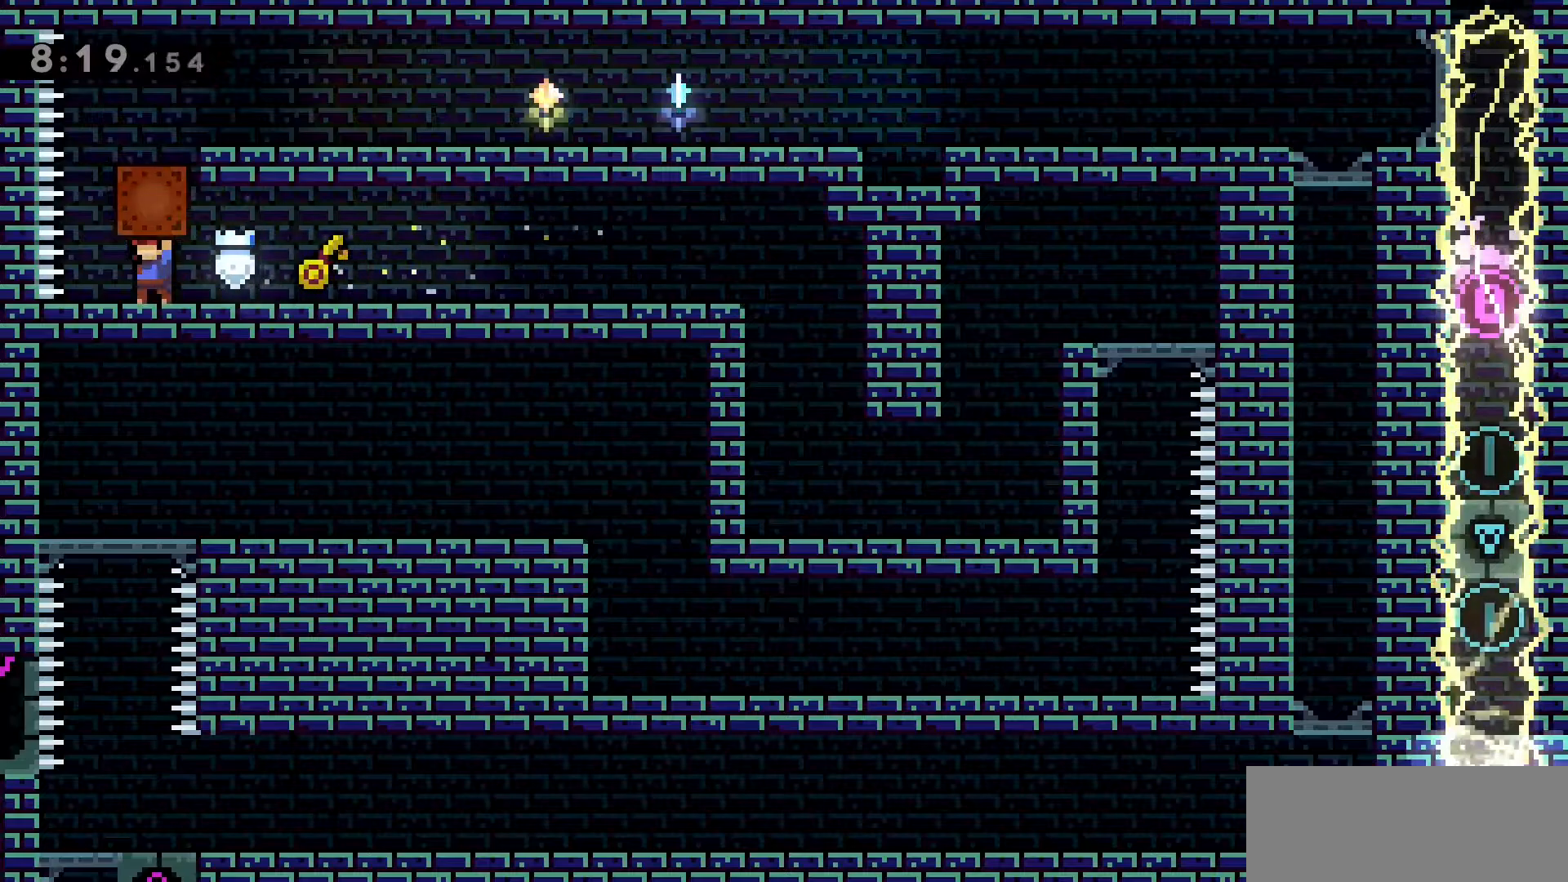
{"keys": ["d", "dash", "jump2", "w"], "events": [[66, "jump2", "down"], [250, "d", "down"], [250, "w", "down"], [300, "grab", "up"], [383, "dash", "down"]]}
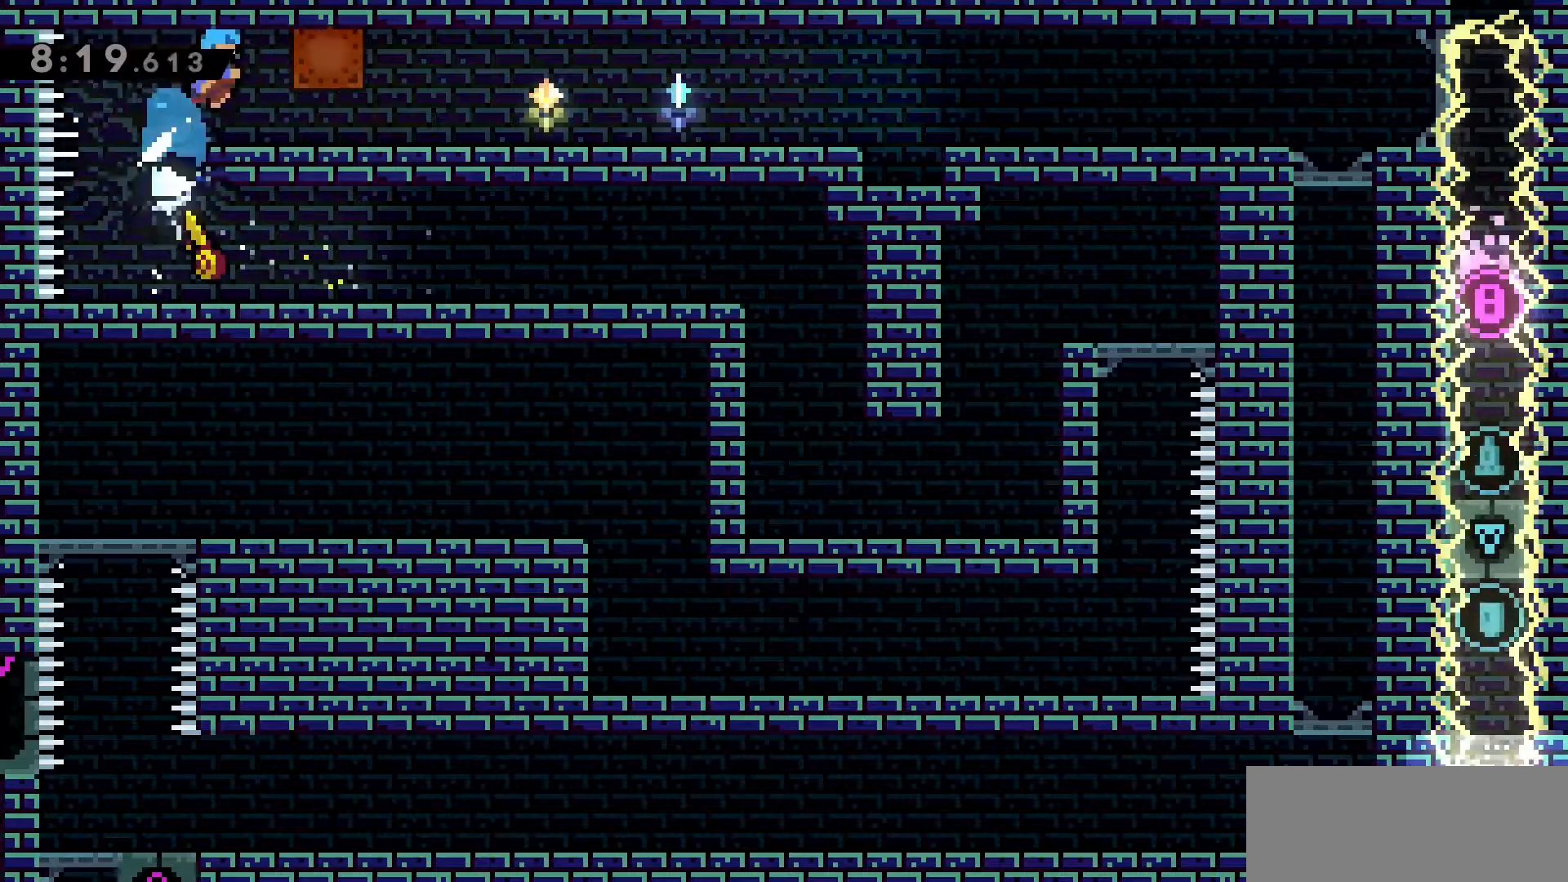
{"keys": ["d", "grab", "w"], "events": [[116, "dash", "up"], [116, "grab", "down"], [116, "jump2", "up"]]}
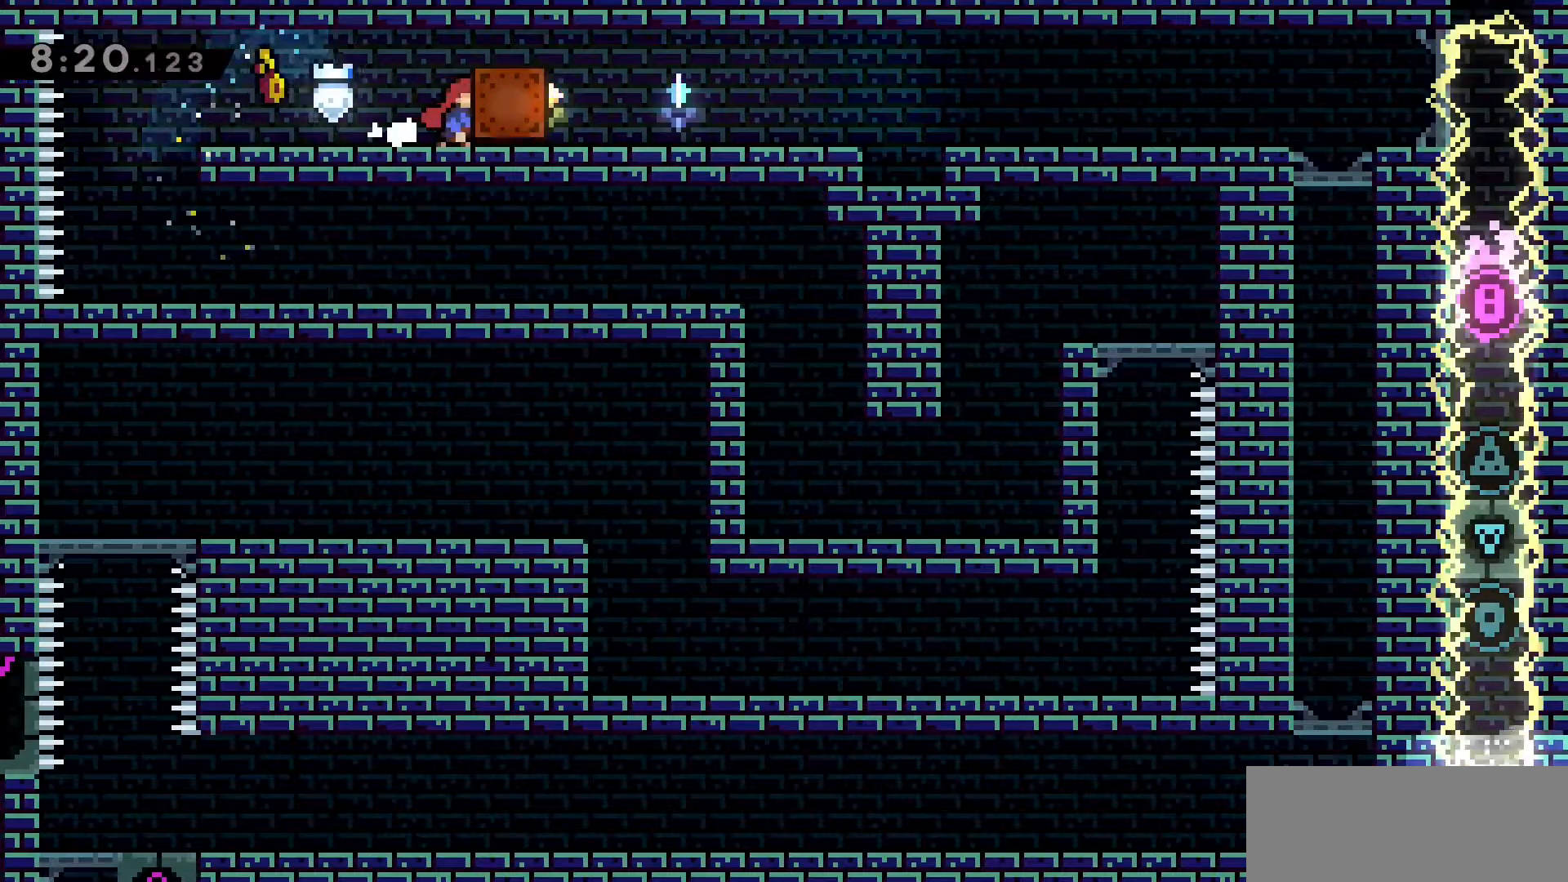
{"keys": ["d", "dash", "grab"], "events": [[183, "grab", "up"], [233, "w", "up"], [433, "dash", "down"], [483, "grab", "down"]]}
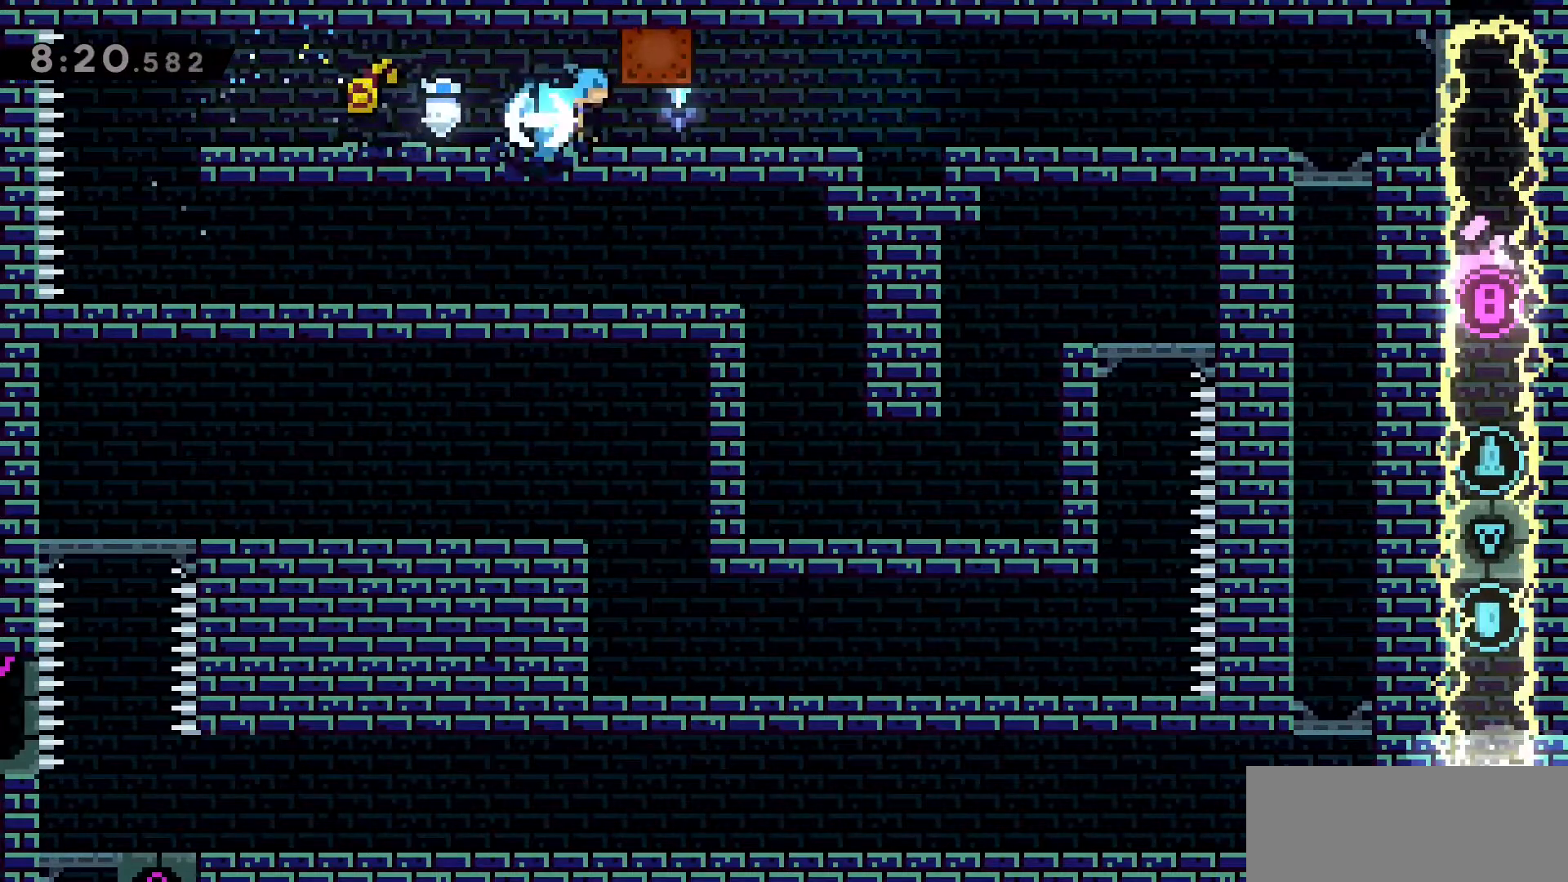
{"keys": ["d", "grab"], "events": [[66, "jump2", "down"], [116, "dash", "up"], [250, "jump2", "up"]]}
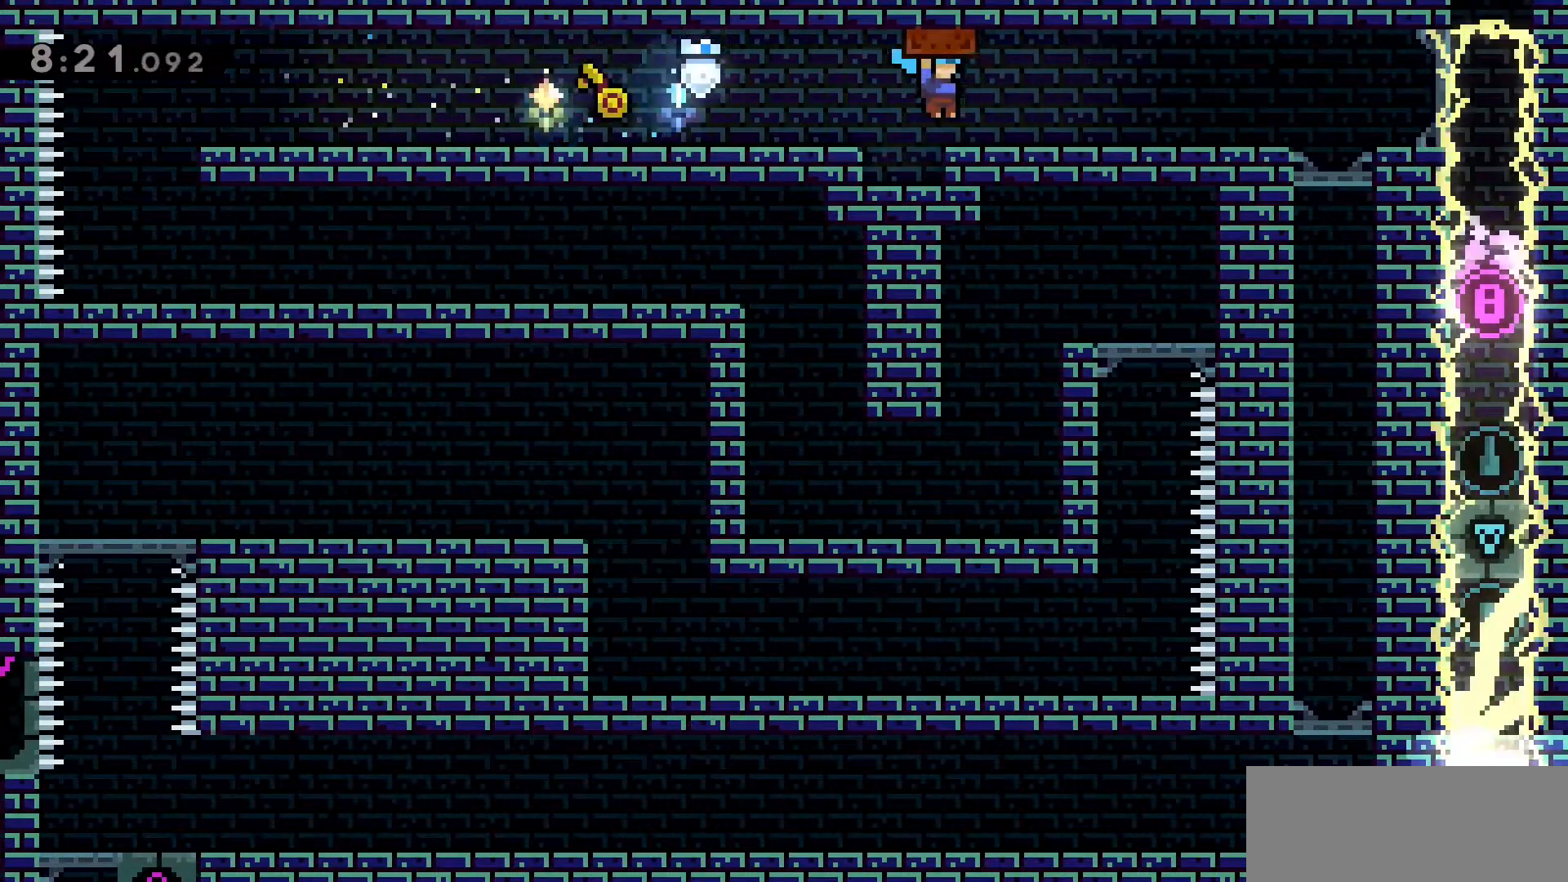
{"keys": ["d", "grab"], "events": [[33, "d", "up"], [233, "d", "down"]]}
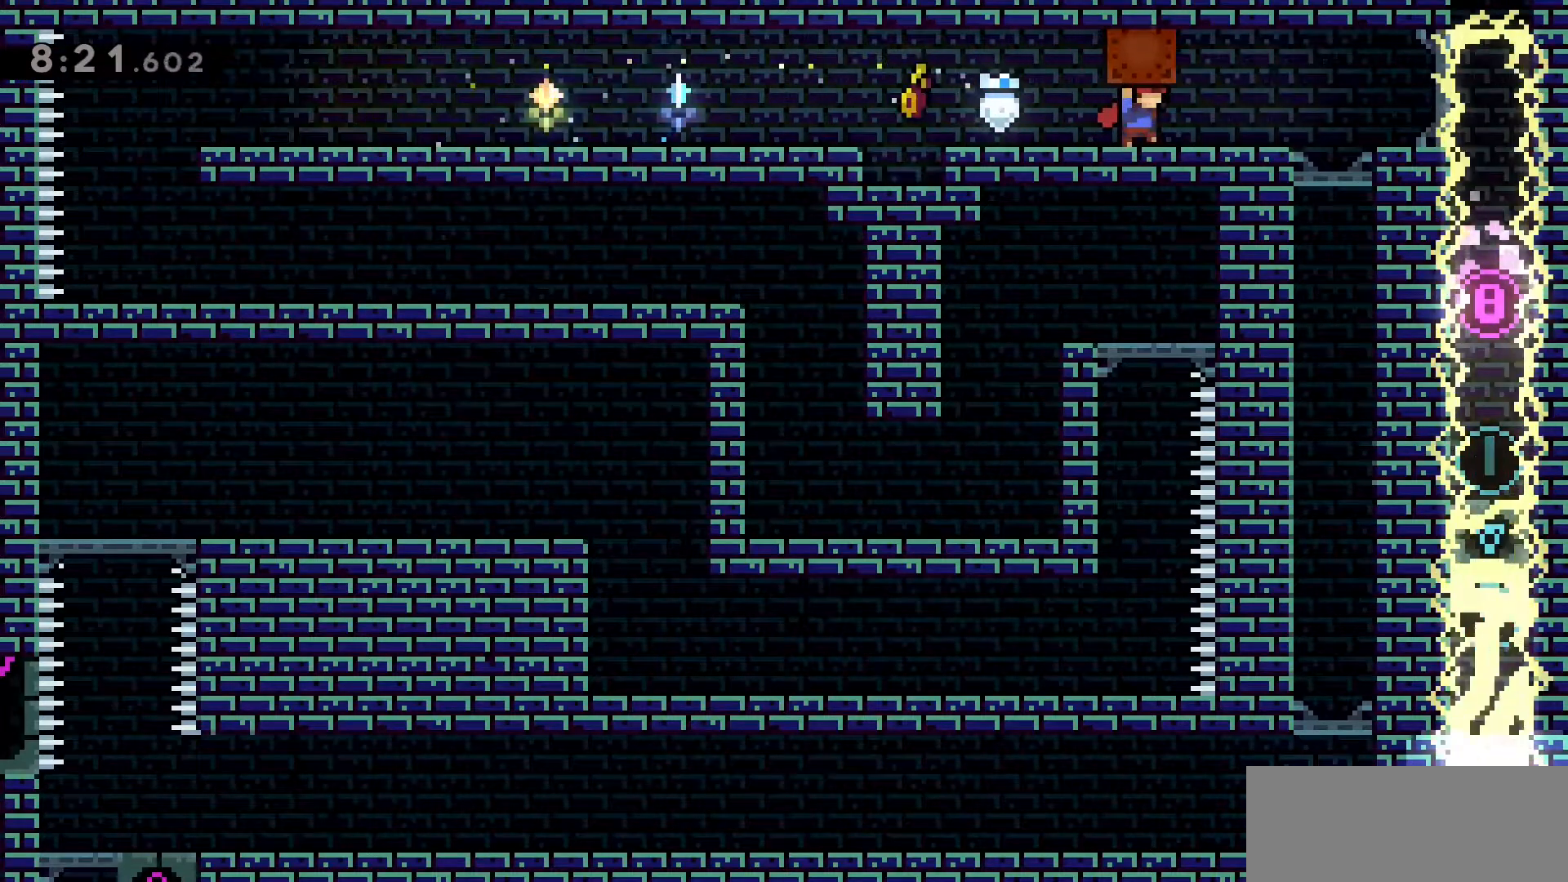
{"keys": [], "events": [[333, "d", "up"], [333, "grab", "up"]]}
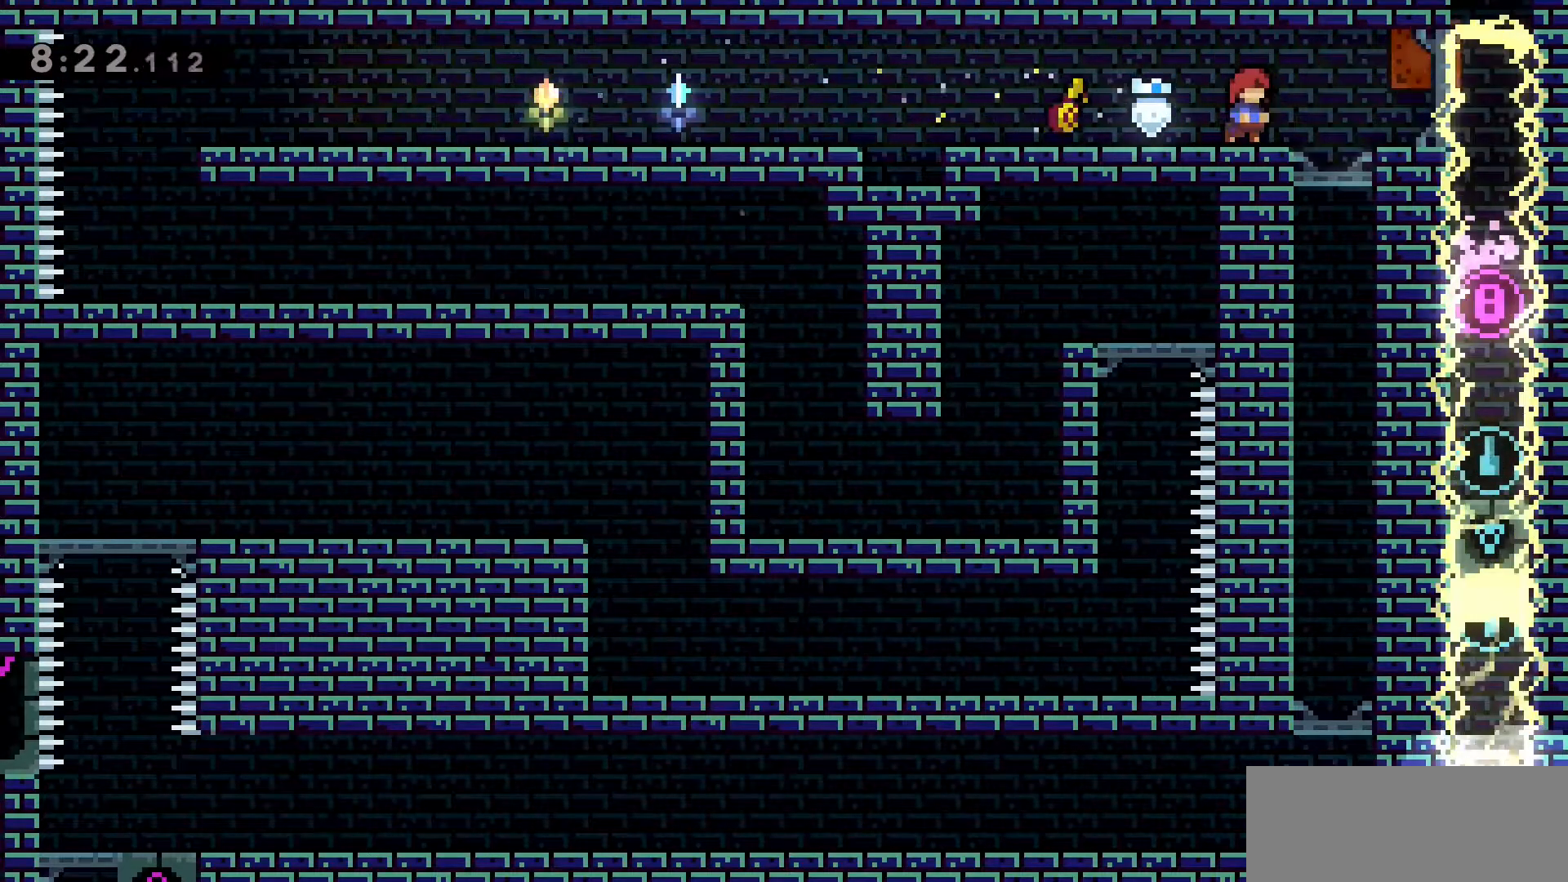
{"keys": ["s"], "events": [[66, "d", "down"], [250, "d", "up"], [450, "s", "down"]]}
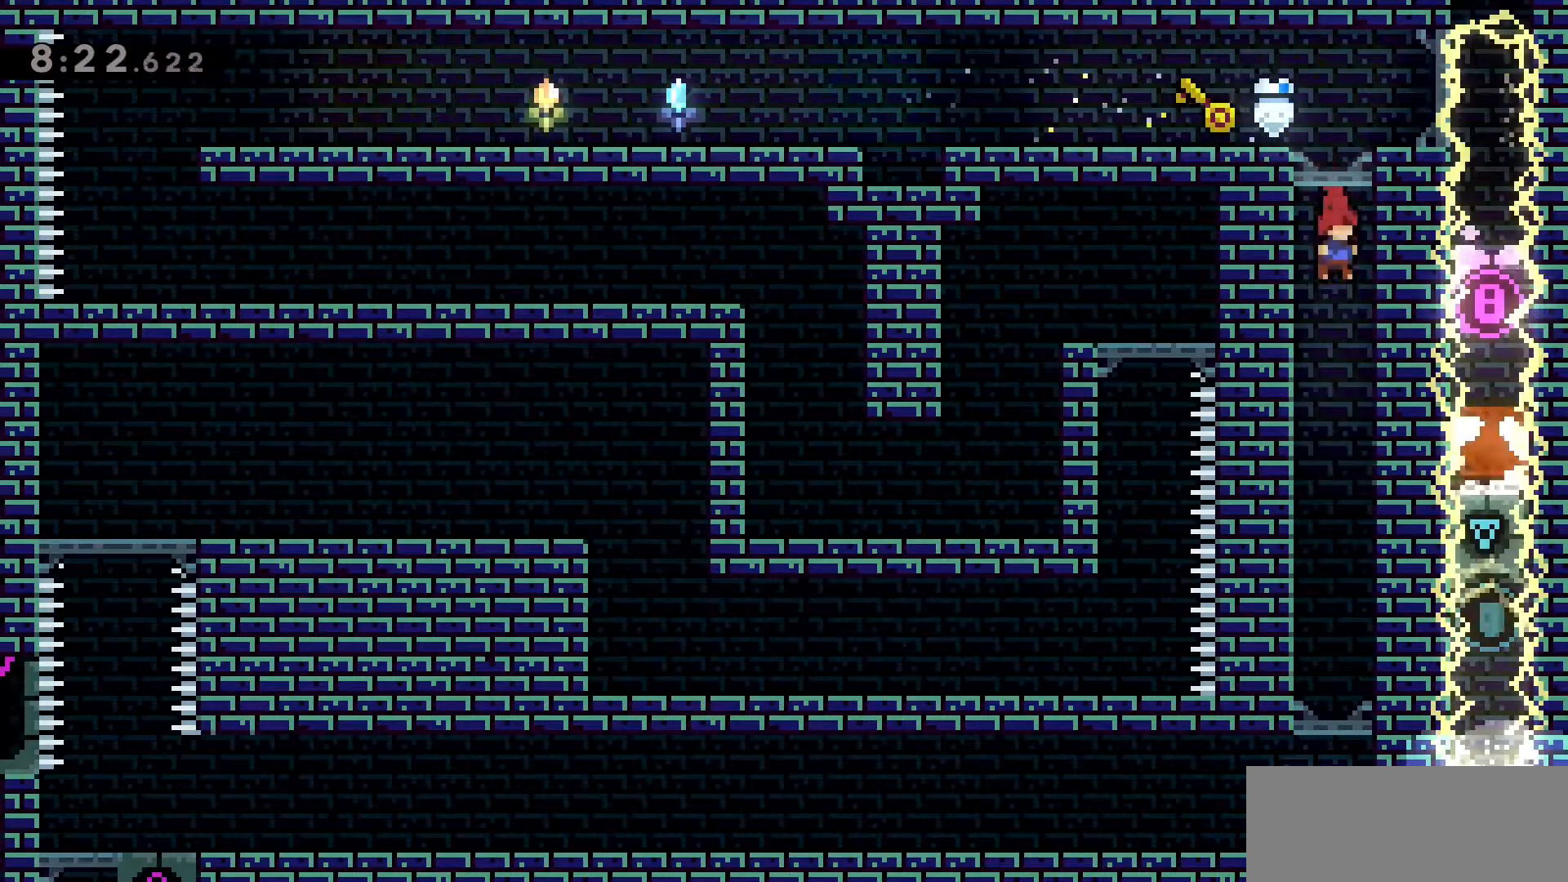
{"keys": ["a", "s"], "events": [[450, "a", "down"]]}
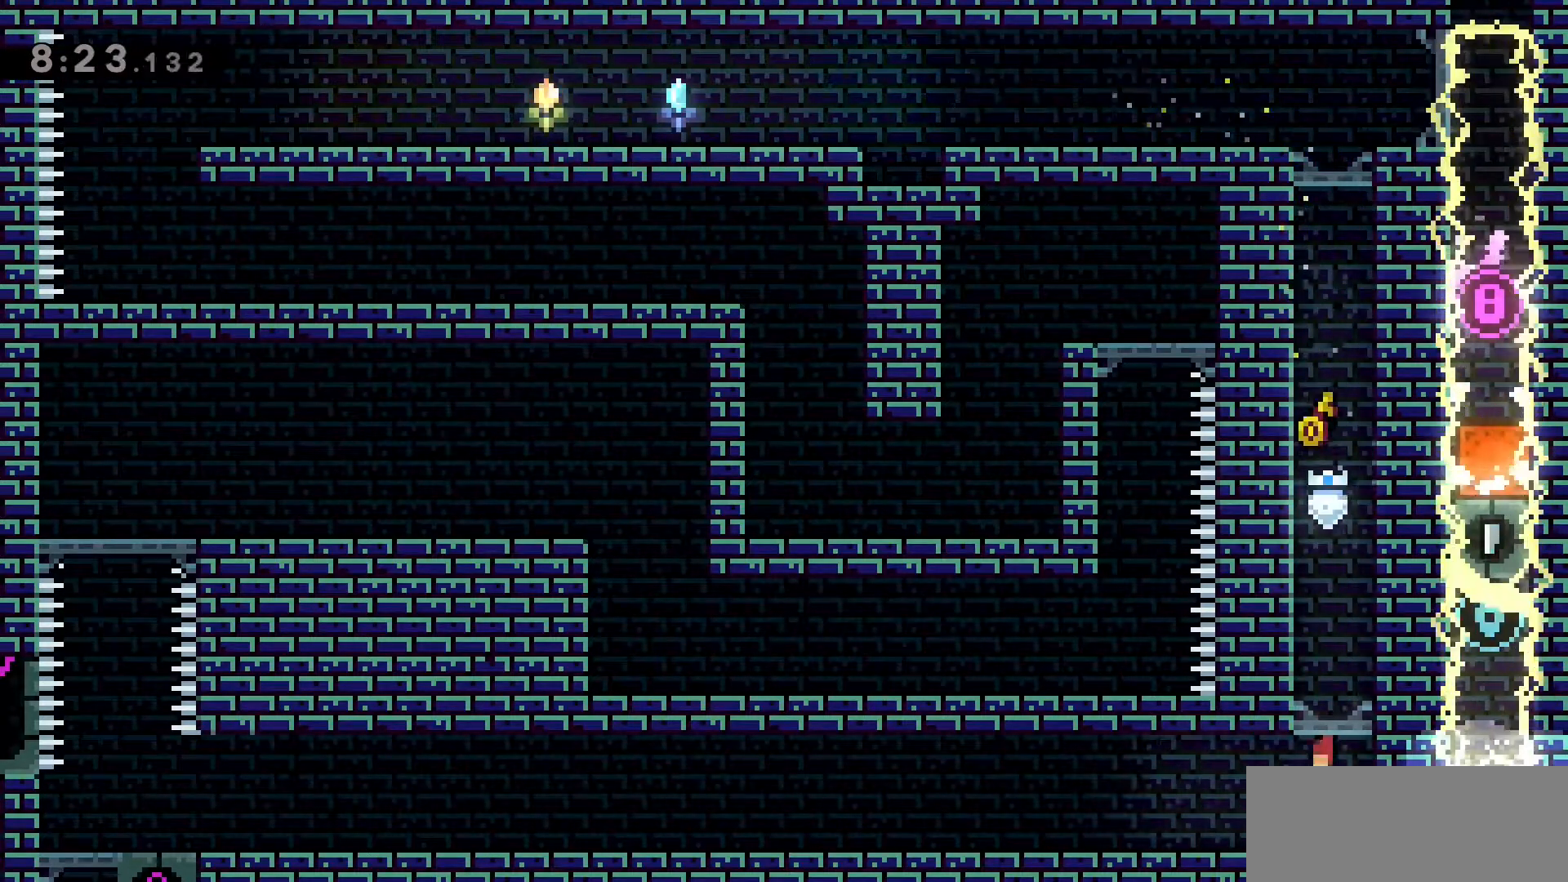
{"keys": ["a"], "events": [[50, "dash", "down"], [200, "dash", "up"], [200, "jump2", "down"], [200, "s", "up"], [233, "jump2", "up"]]}
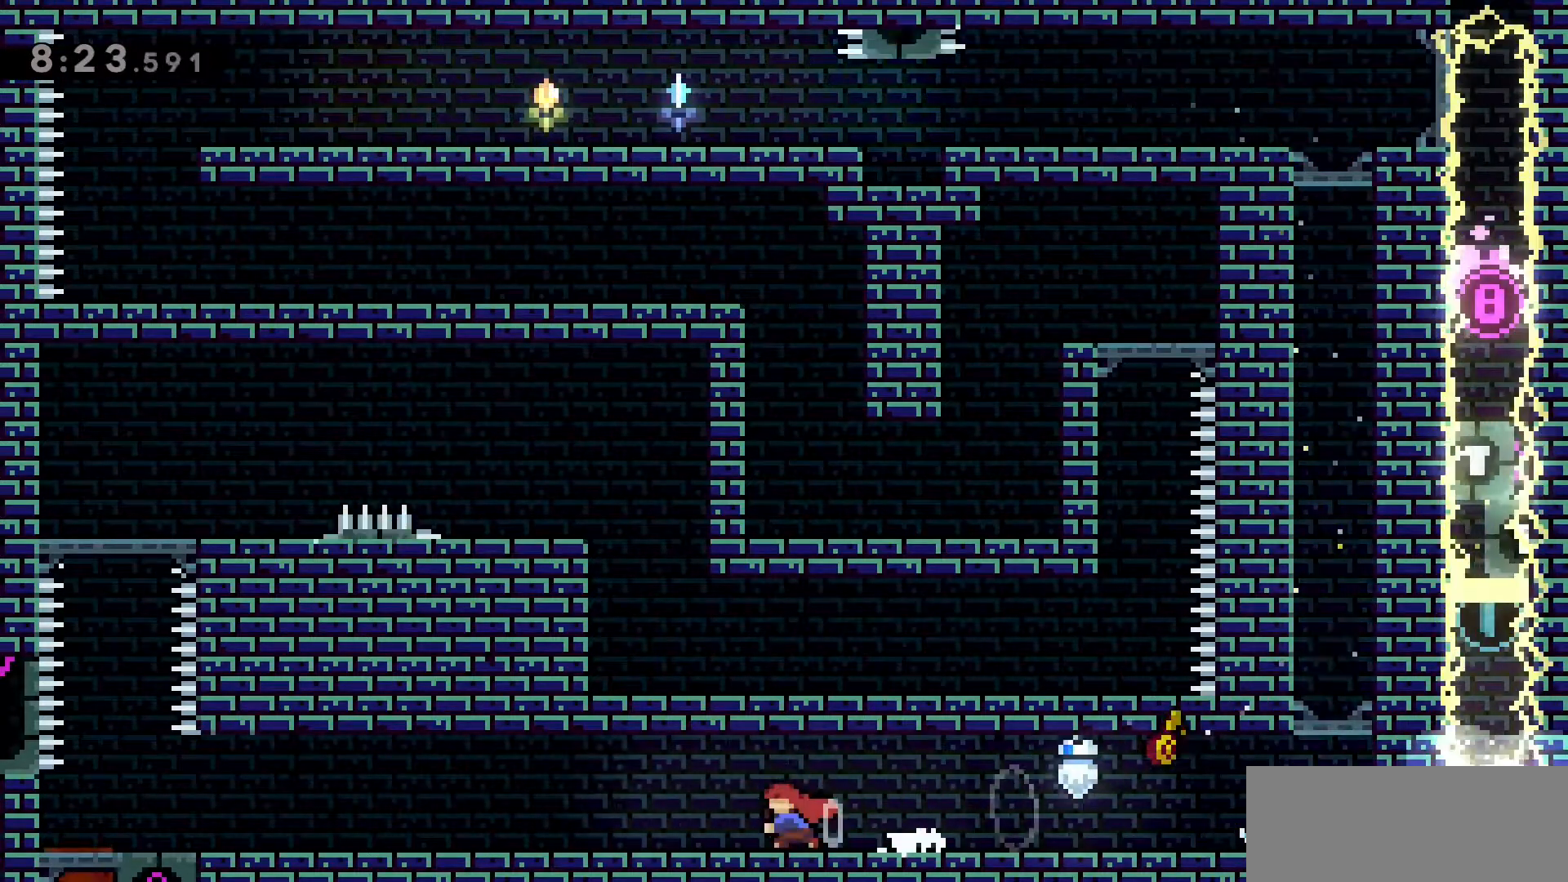
{"keys": ["a"], "events": [[16, "dash", "down"], [166, "dash", "up"]]}
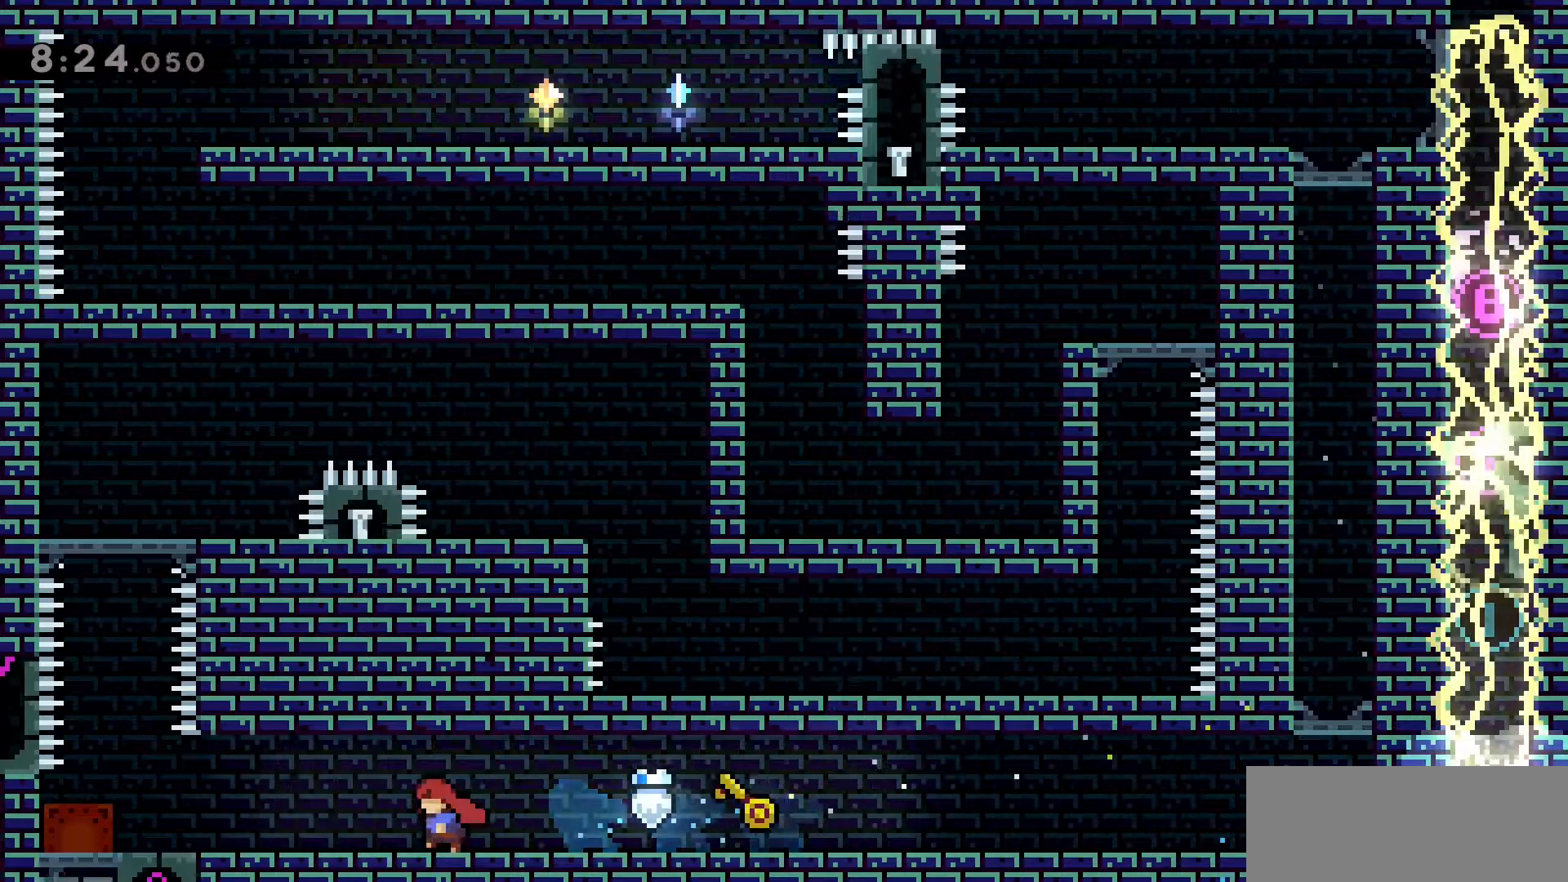
{"keys": ["a", "grab"], "events": [[400, "grab", "down"]]}
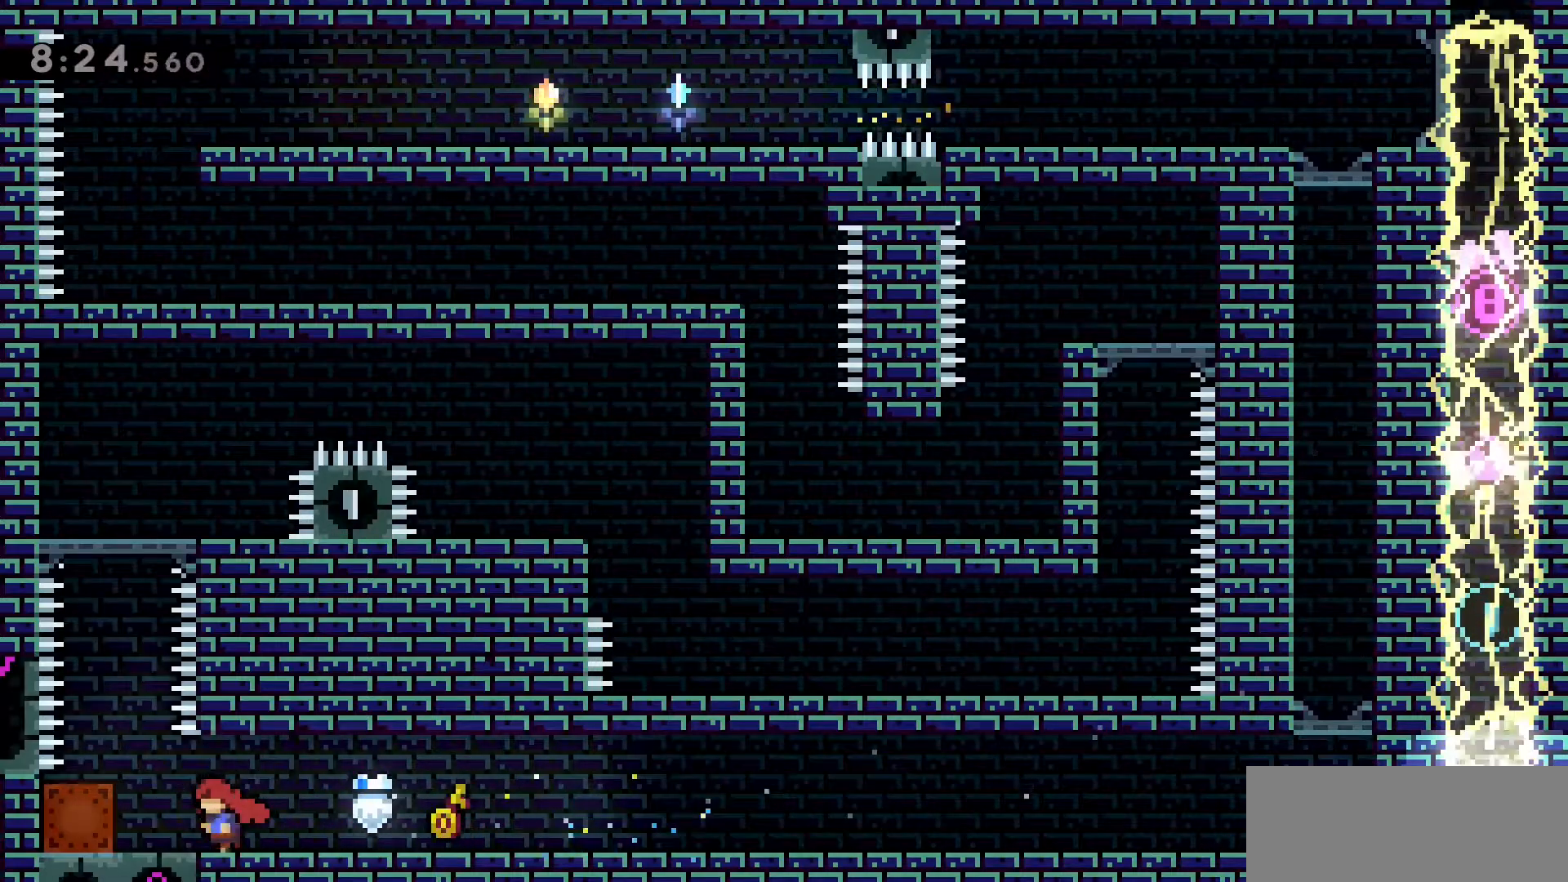
{"keys": ["grab"], "events": [[416, "a", "up"]]}
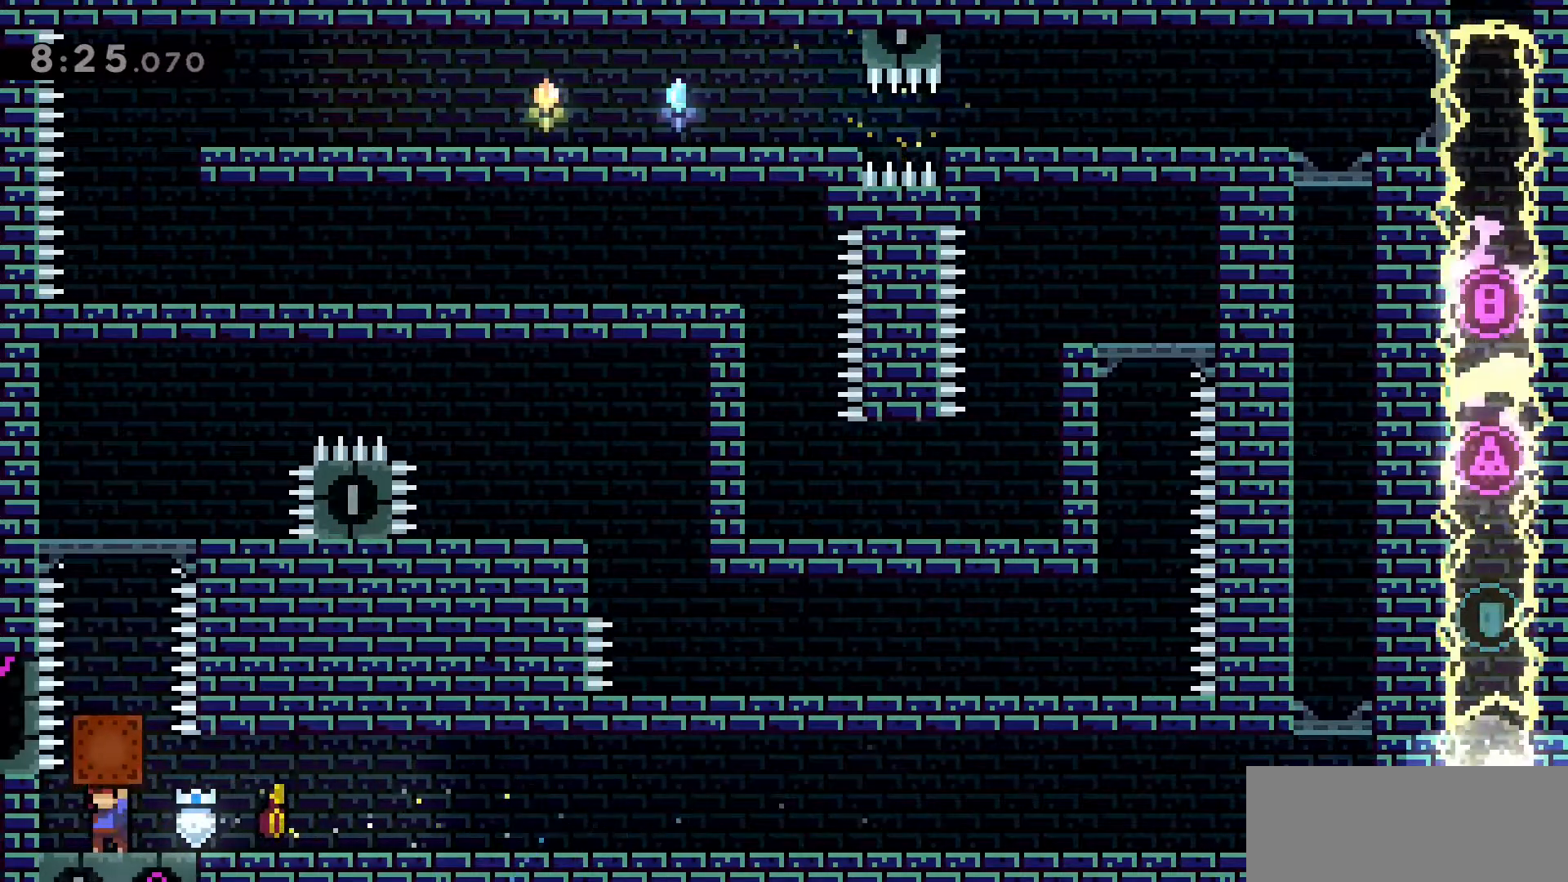
{"keys": ["jump2", "w"], "events": [[250, "jump2", "down"], [300, "w", "down"], [483, "grab", "up"]]}
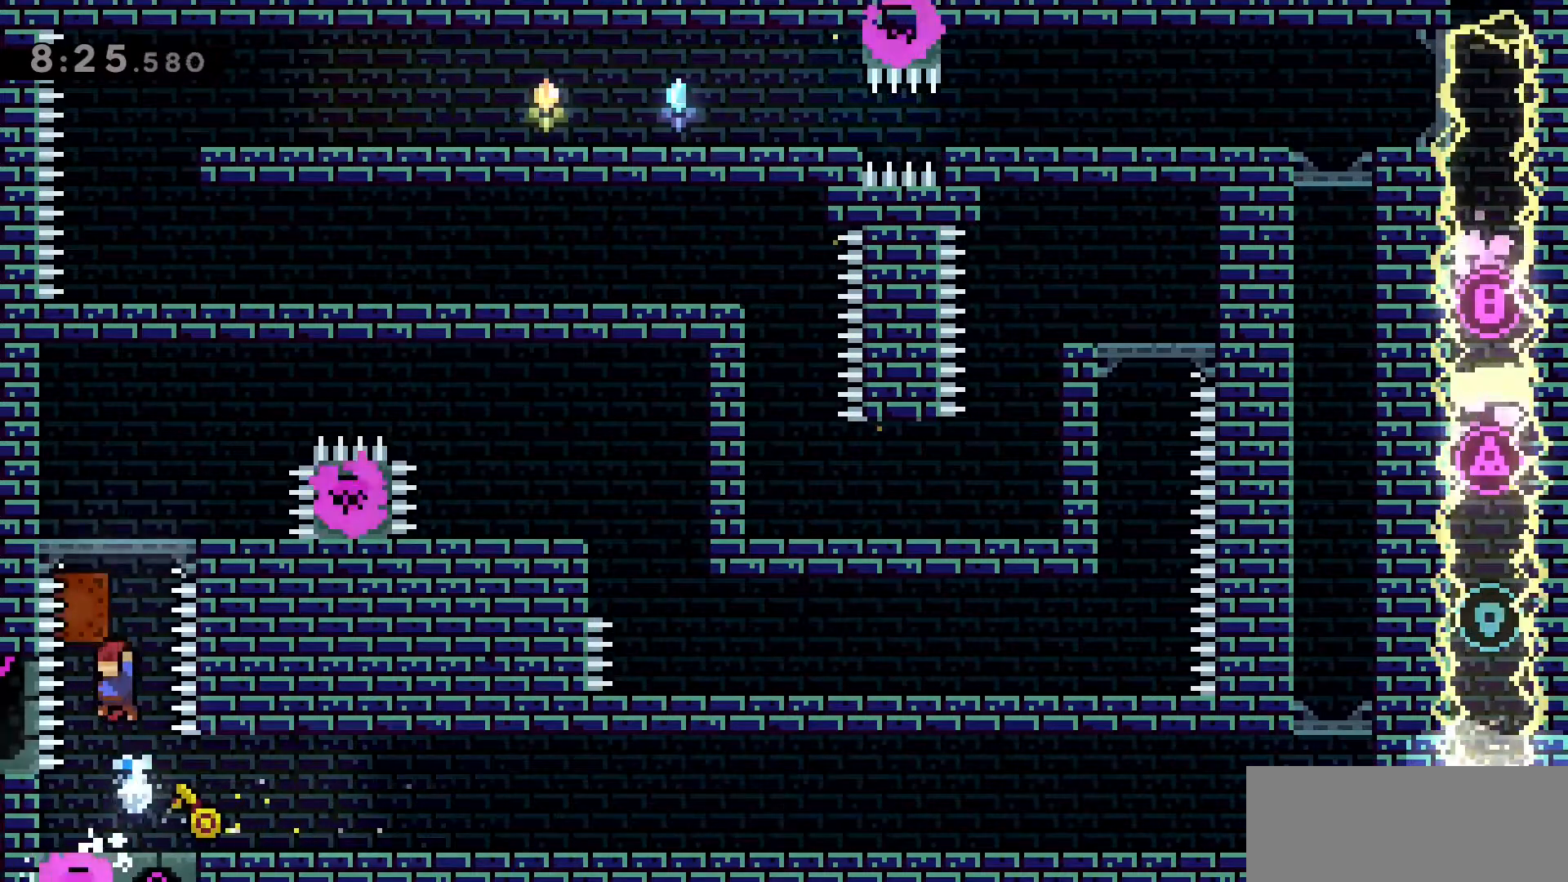
{"keys": ["dash", "grab", "w"], "events": [[33, "jump2", "up"], [133, "dash", "down"], [133, "grab", "down"]]}
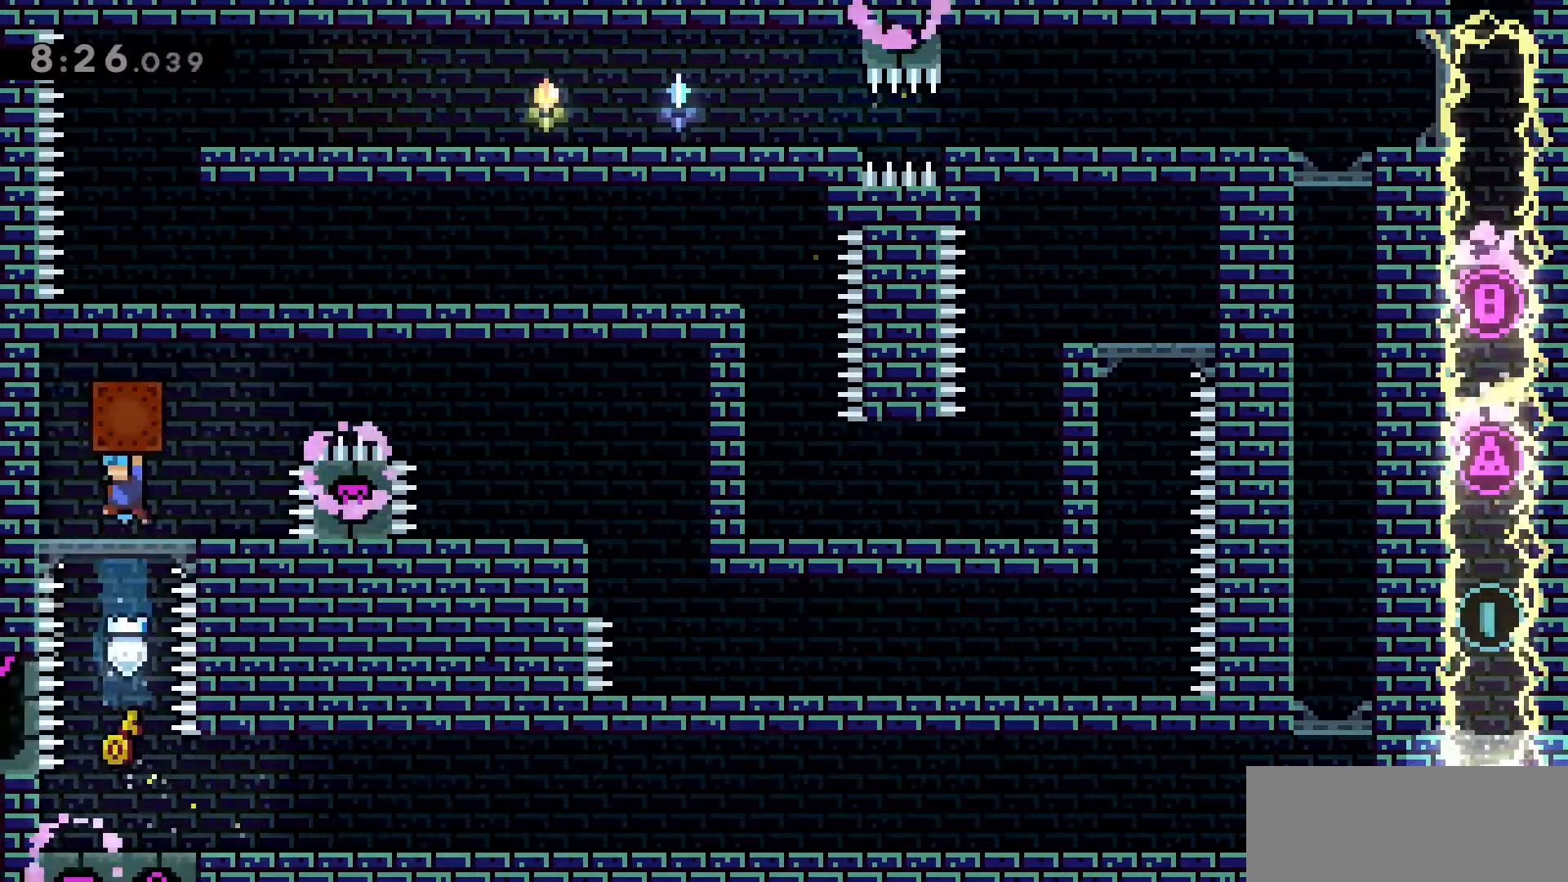
{"keys": [], "events": [[100, "d", "down"], [100, "dash", "up"], [183, "grab", "up"], [183, "w", "up"], [233, "d", "up"]]}
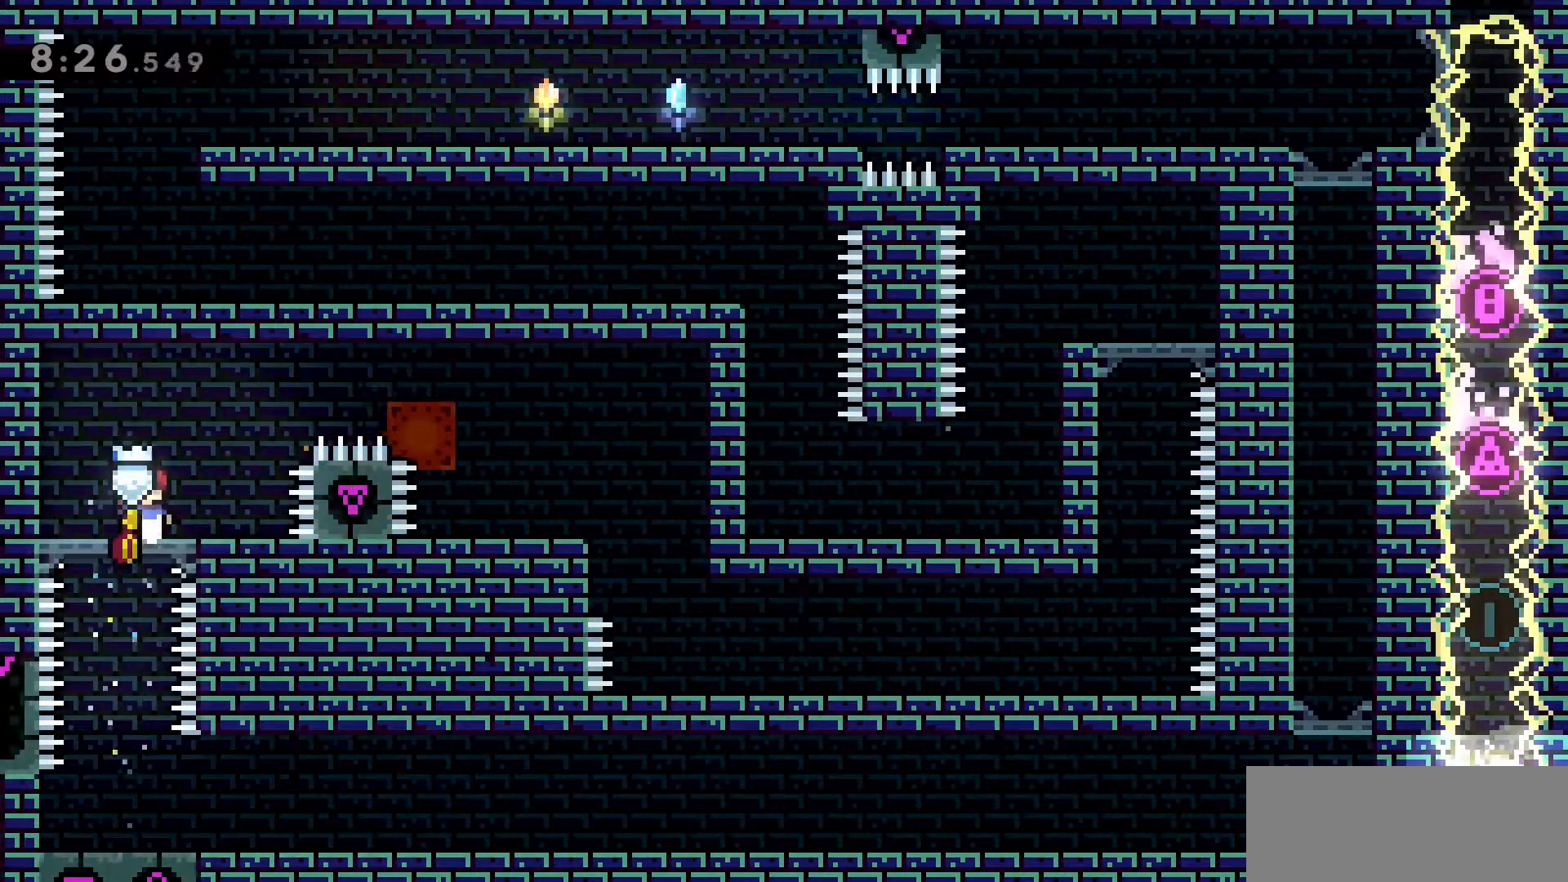
{"keys": ["d", "dash", "jump2", "w"], "events": [[116, "d", "down"], [116, "w", "down"], [150, "jump2", "down"], [350, "dash", "down"]]}
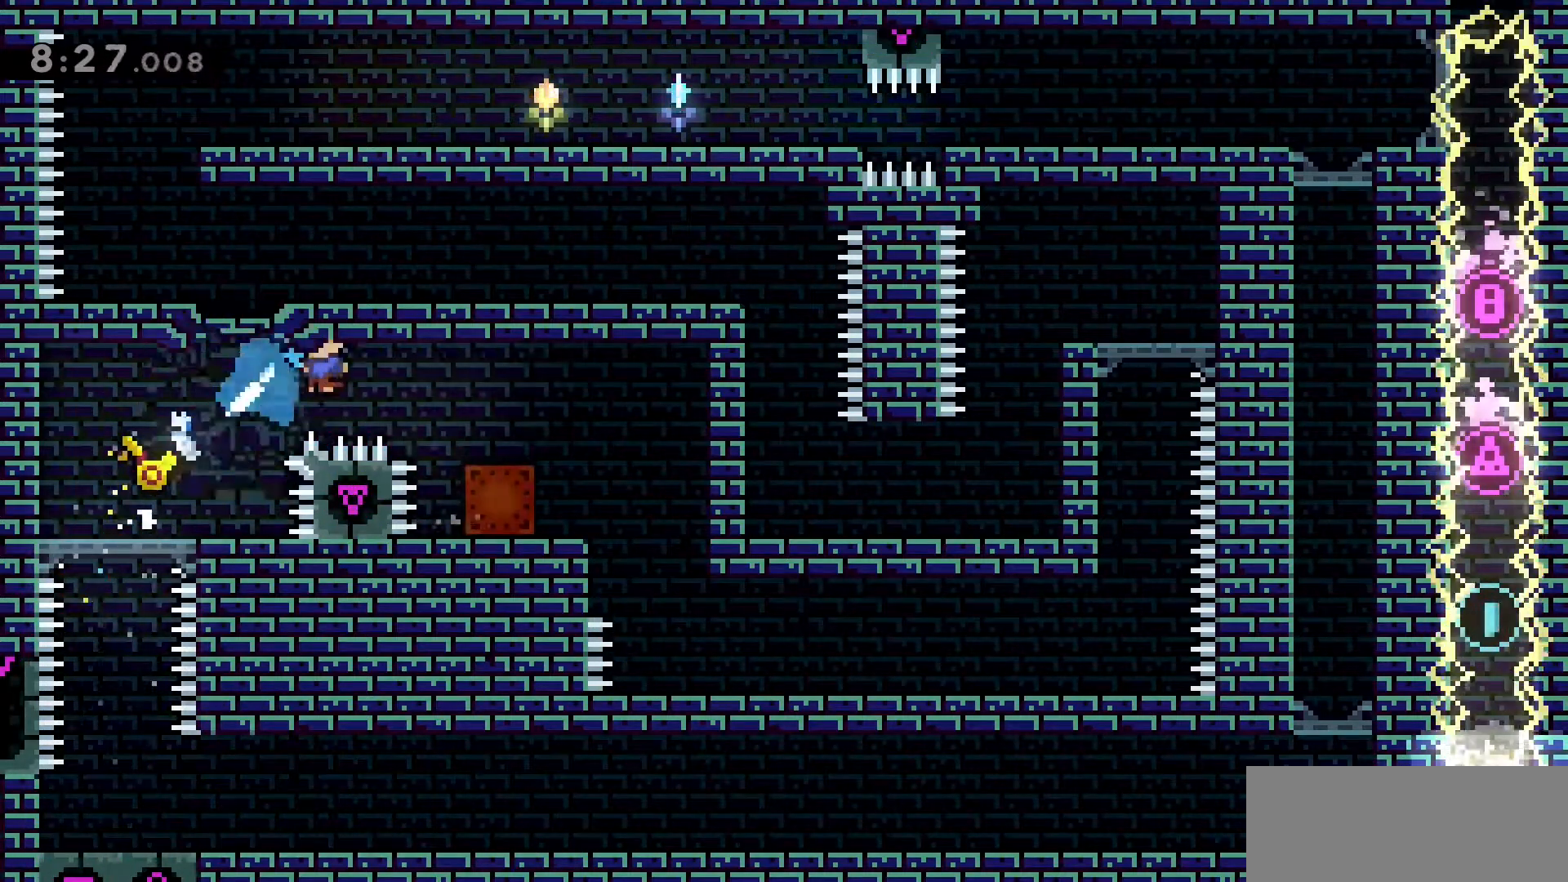
{"keys": ["d", "grab"], "events": [[116, "w", "up"], [166, "dash", "up"], [216, "jump2", "up"], [266, "grab", "down"], [316, "d", "up"], [400, "d", "down"]]}
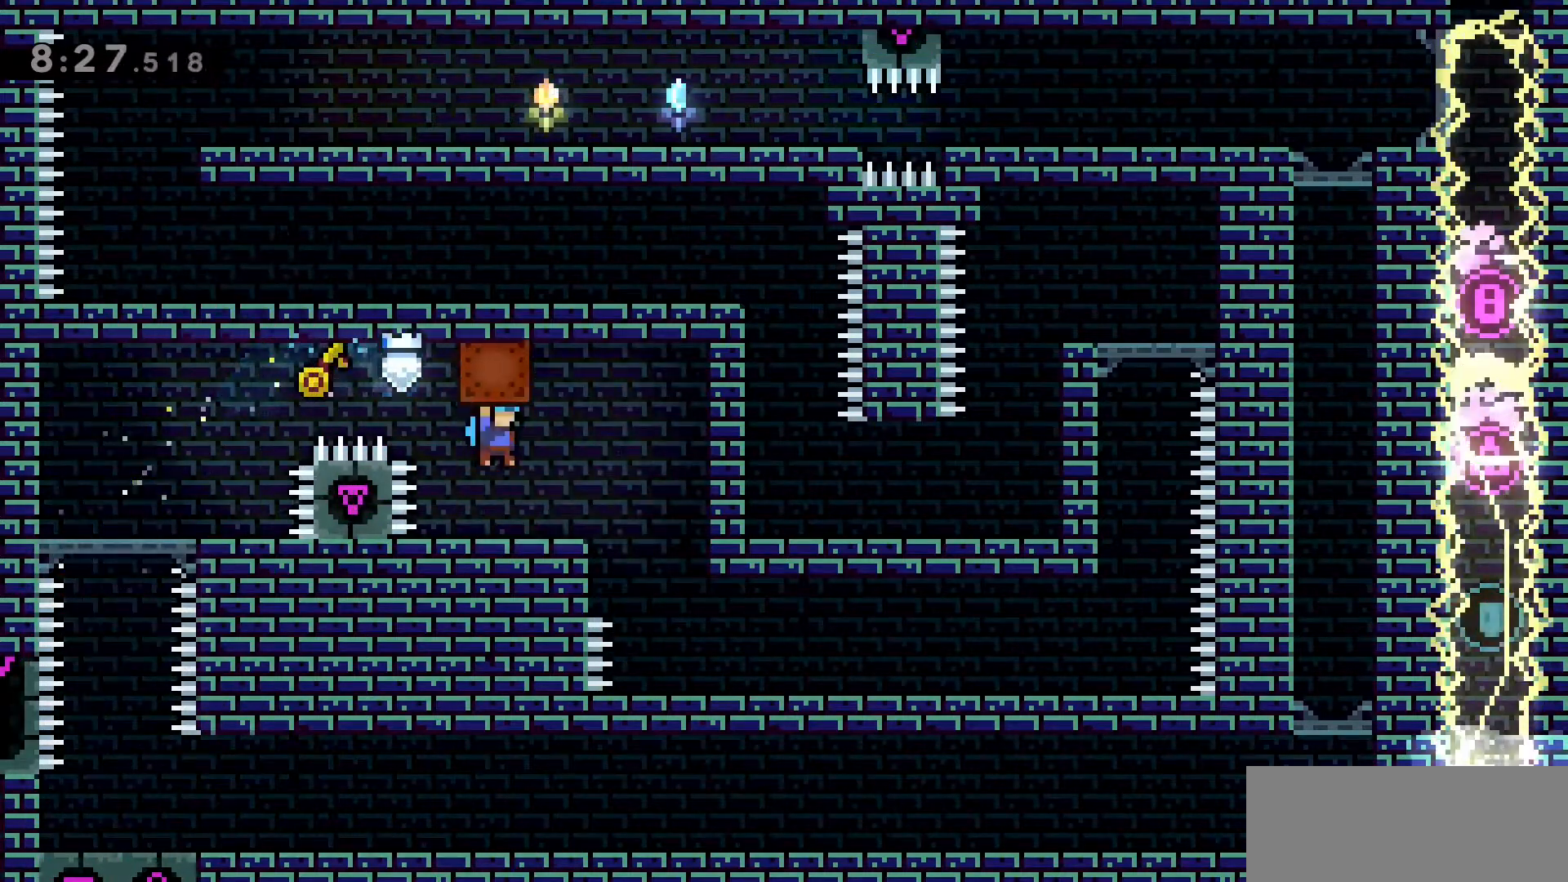
{"keys": ["d", "grab"], "events": [[233, "jump2", "down"], [333, "jump2", "up"]]}
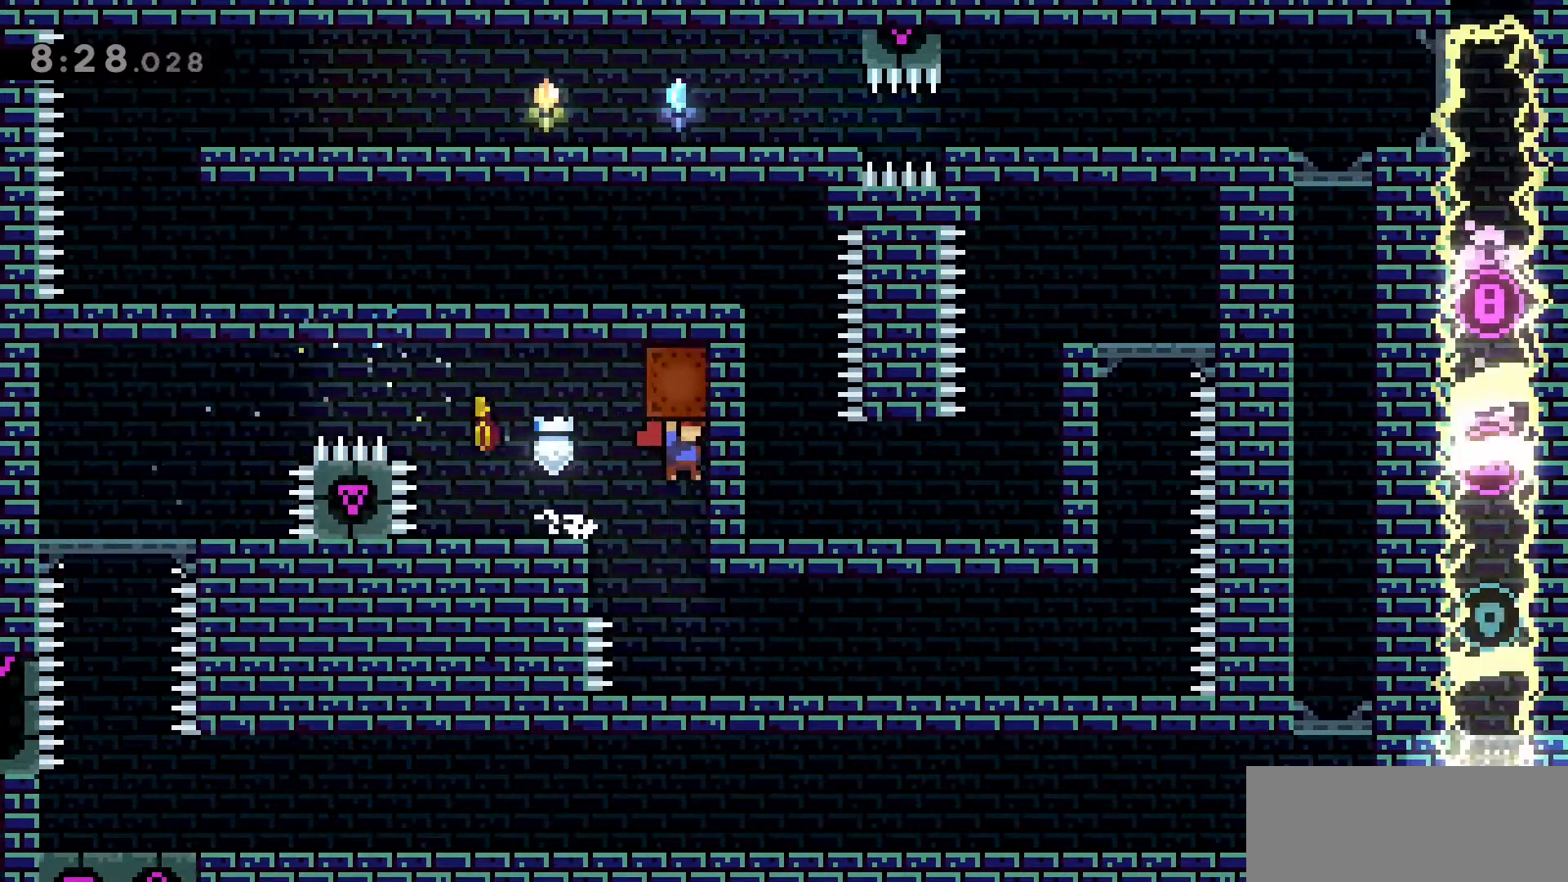
{"keys": ["d", "grab"], "events": [[66, "d", "up"], [166, "d", "down"]]}
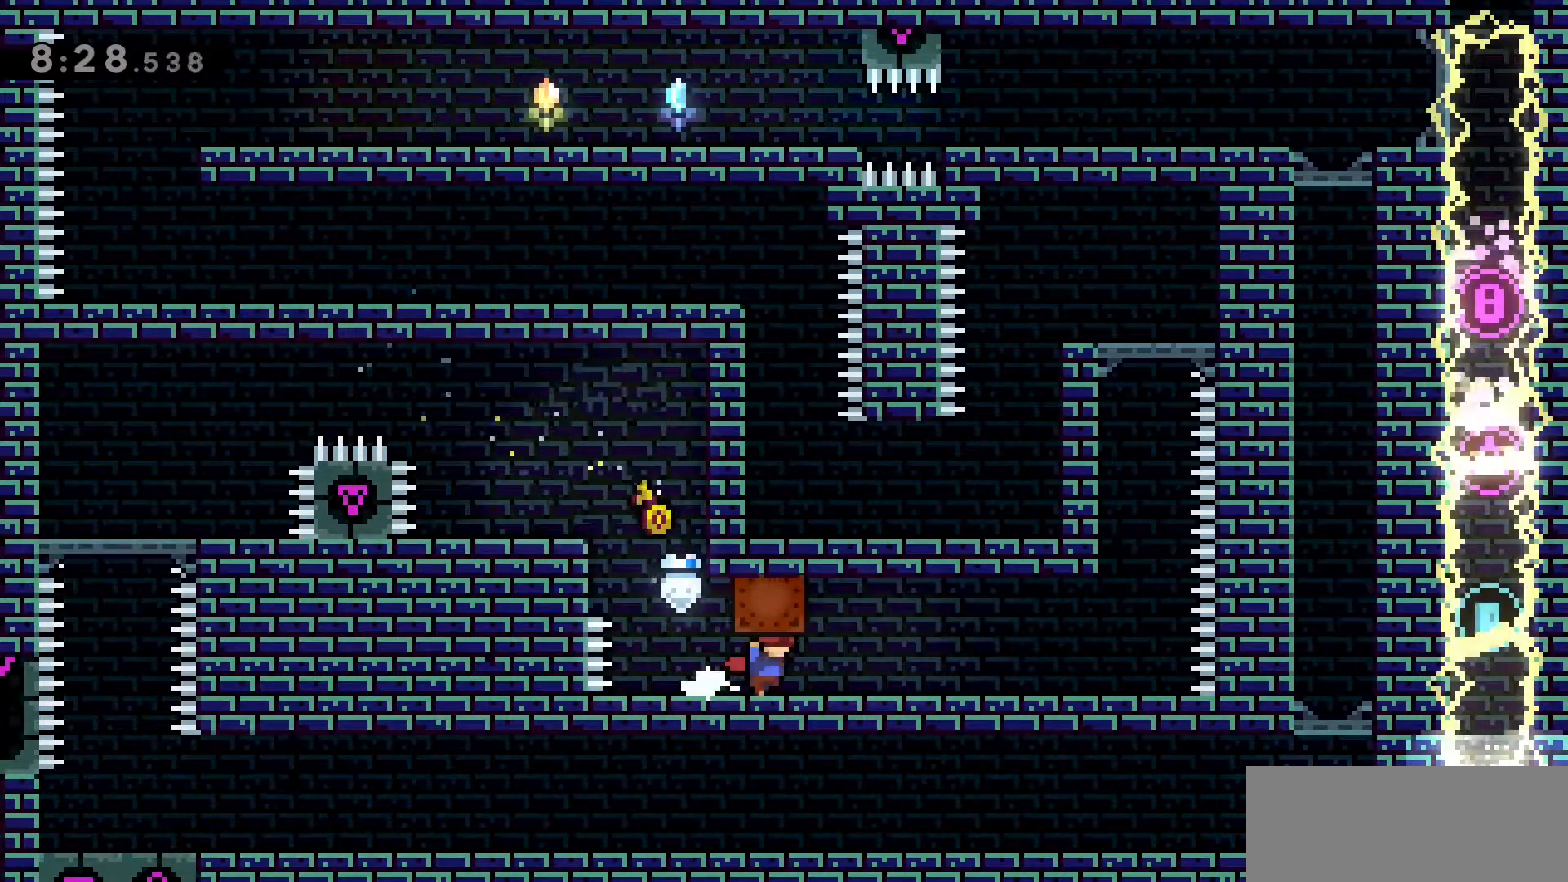
{"keys": ["d", "grab"], "events": []}
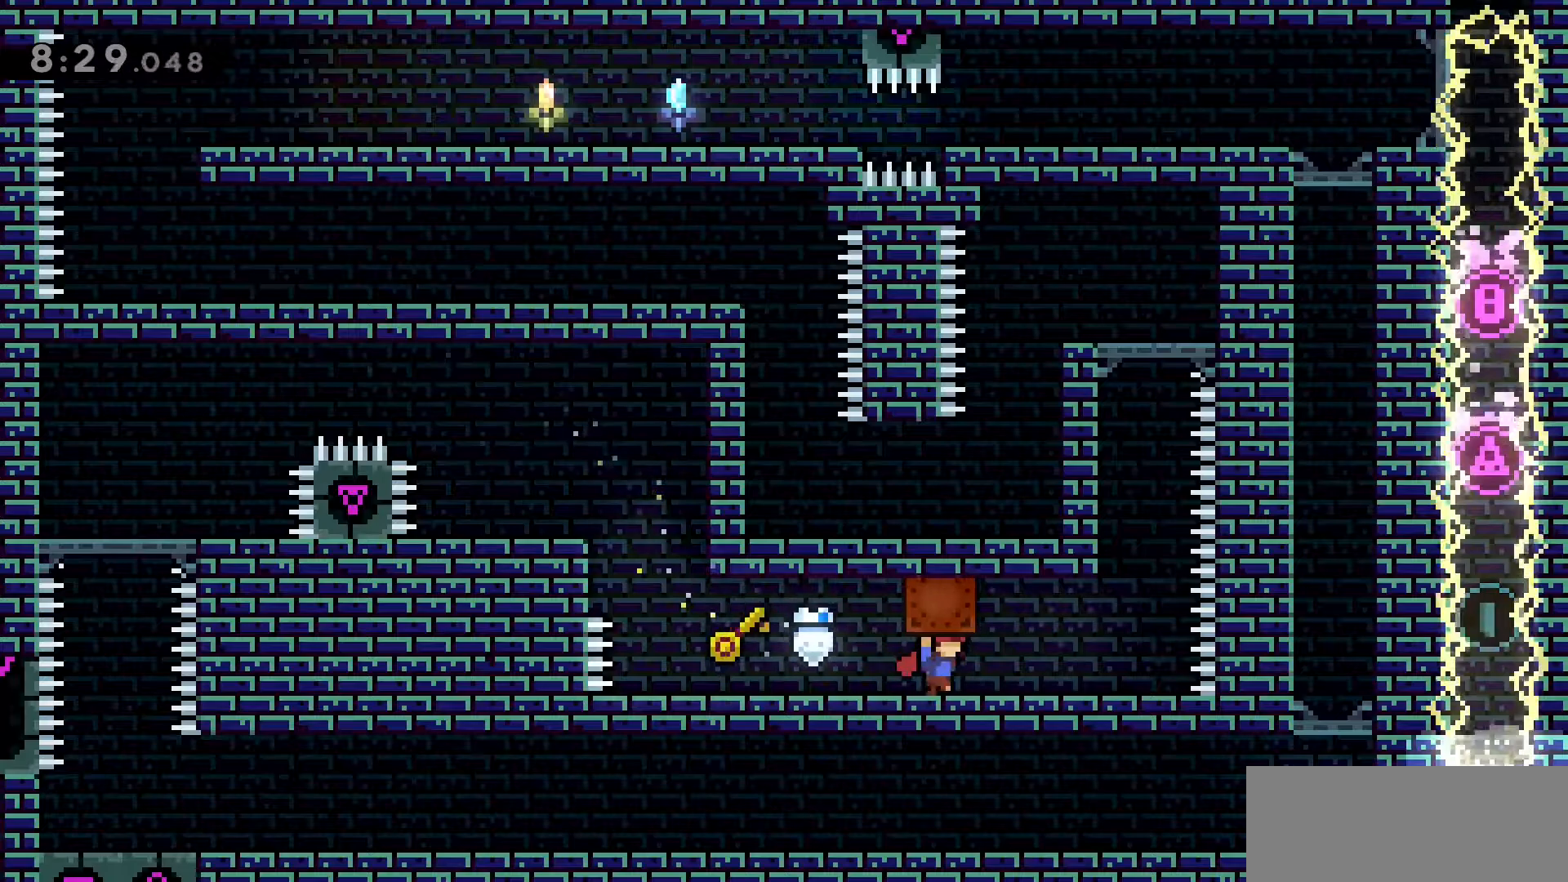
{"keys": ["d", "grab"], "events": []}
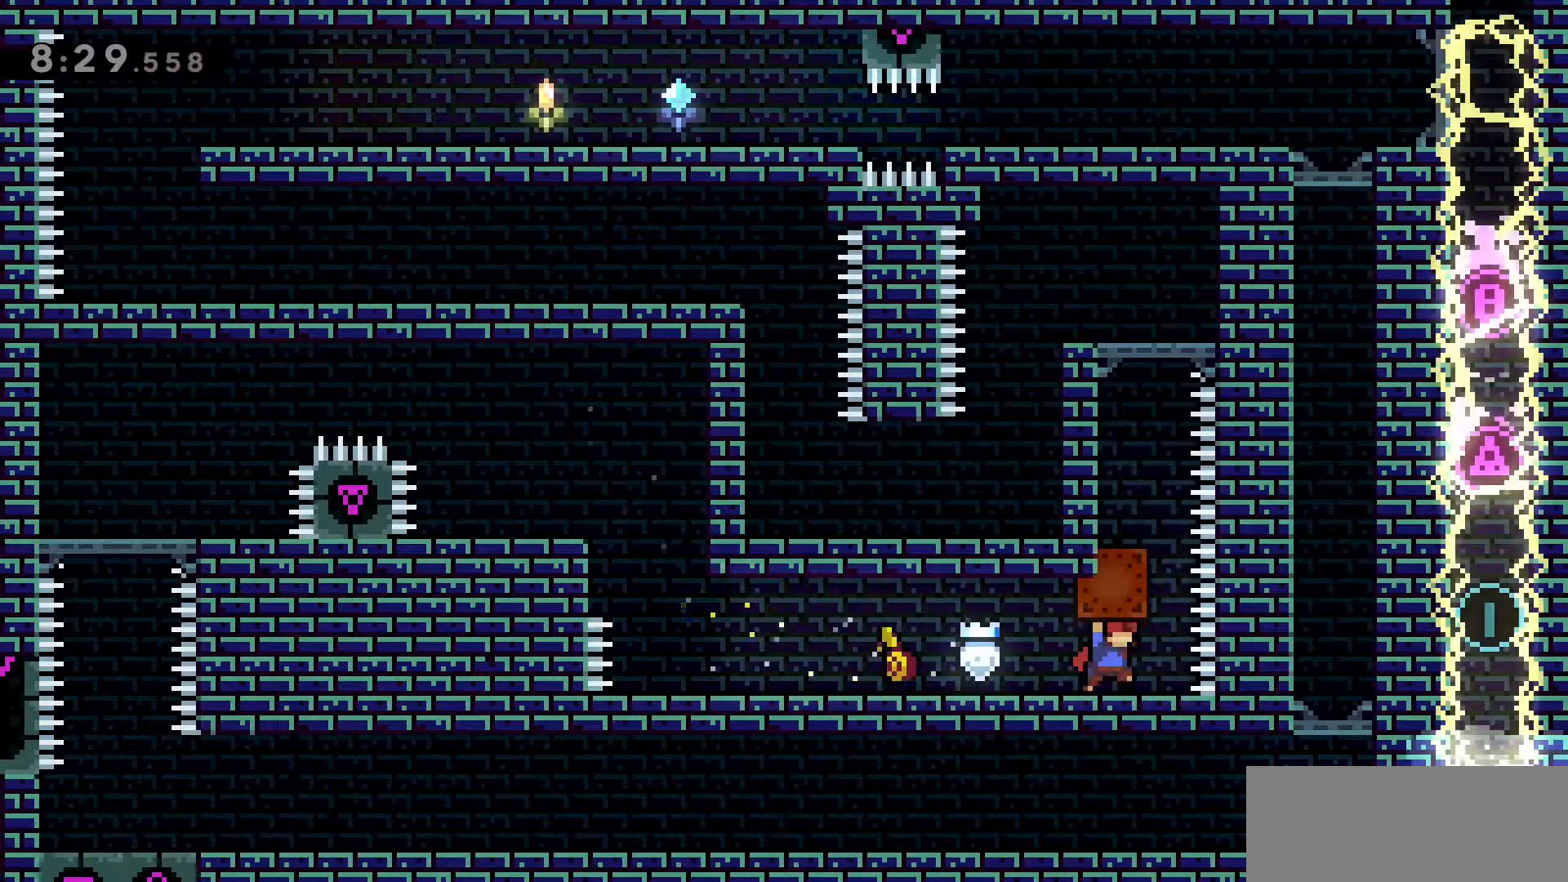
{"keys": ["grab", "jump2", "w"], "events": [[66, "d", "up"], [300, "jump2", "down"], [350, "w", "down"]]}
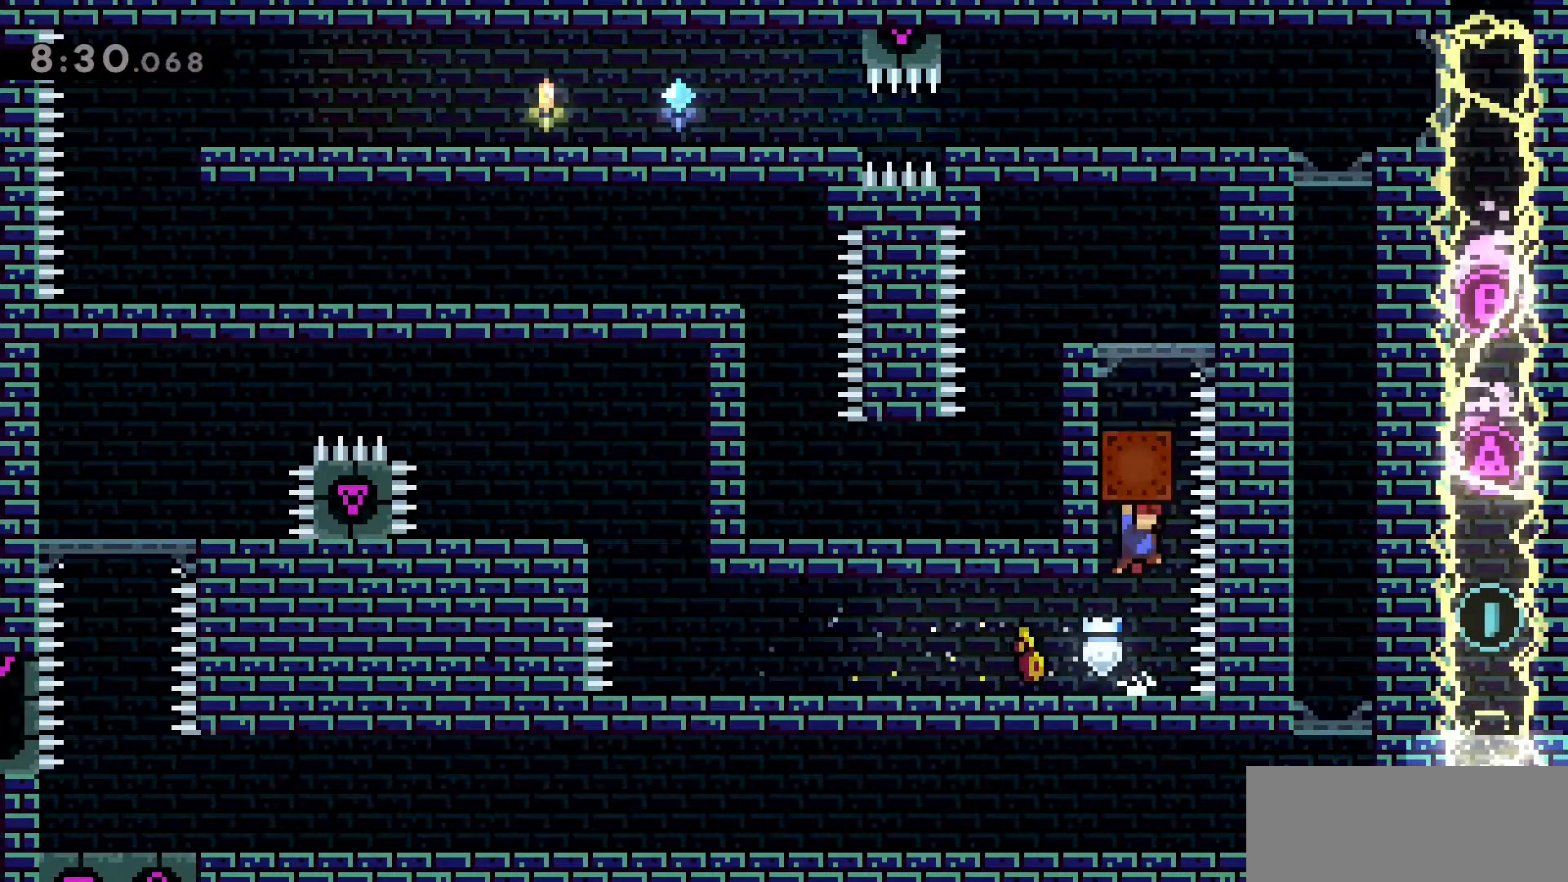
{"keys": ["grab", "w"], "events": [[83, "grab", "up"], [83, "jump2", "up"], [166, "dash", "down"], [216, "grab", "down"], [500, "dash", "up"]]}
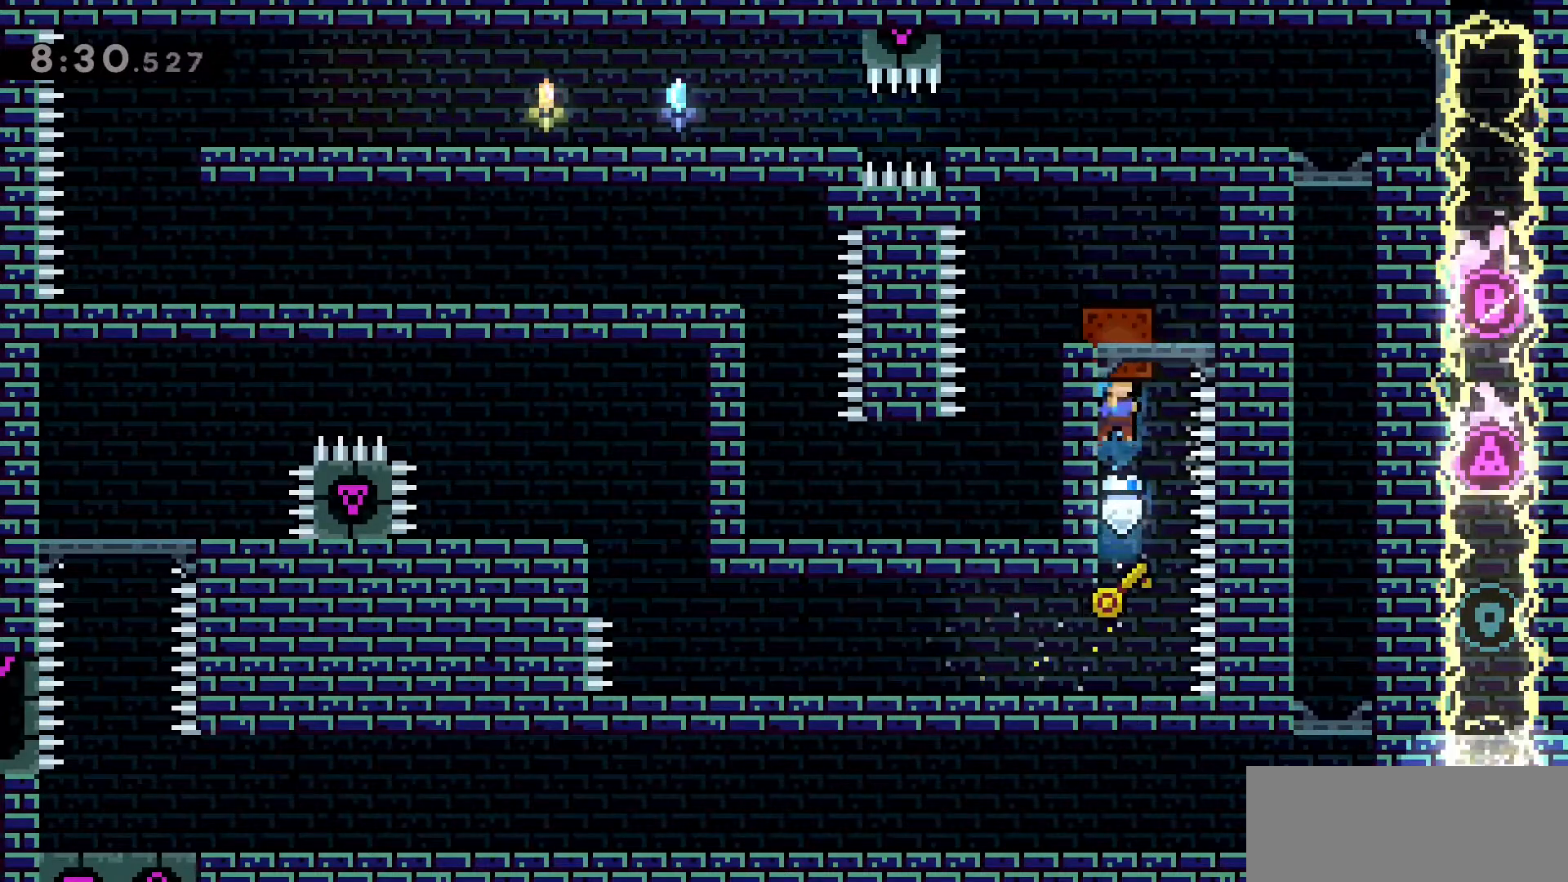
{"keys": ["grab"], "events": [[100, "w", "up"], [233, "a", "down"], [416, "a", "up"]]}
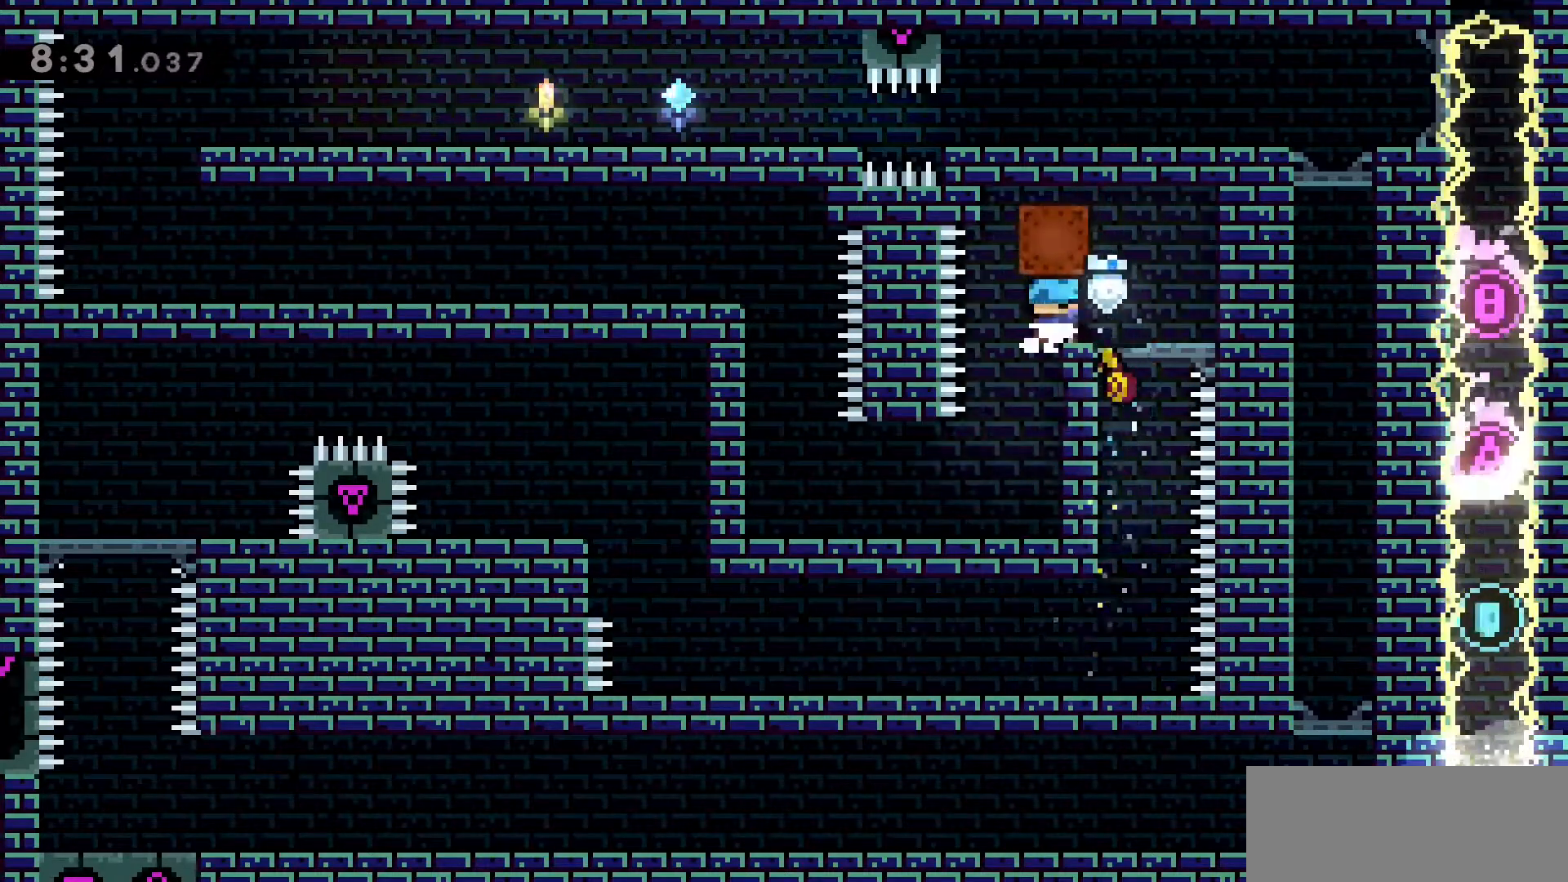
{"keys": ["grab"], "events": [[266, "a", "down"], [333, "a", "up"]]}